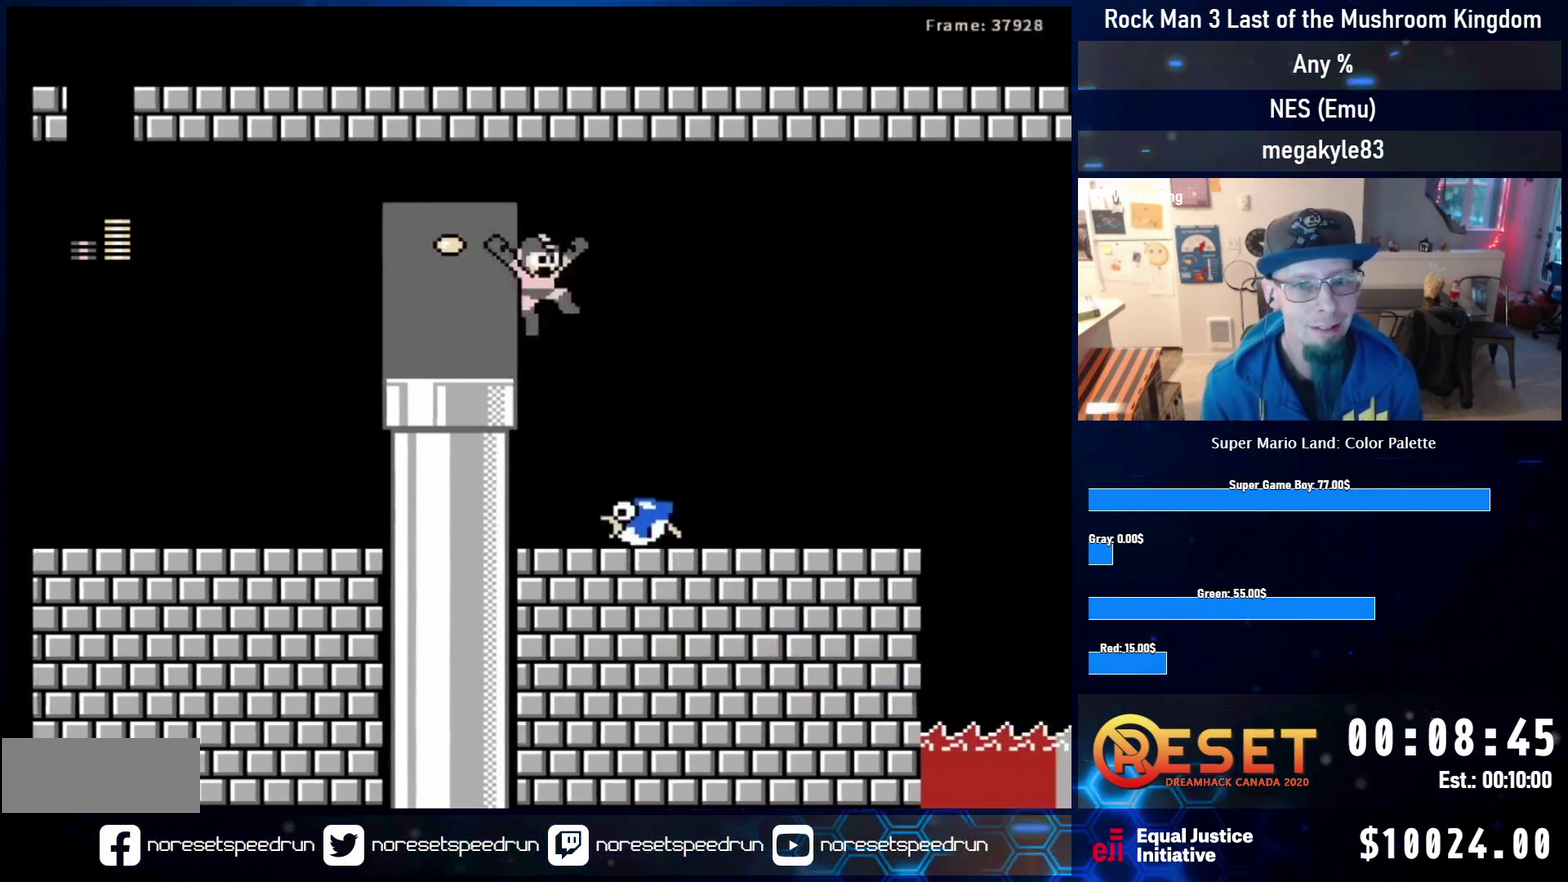
Gameplay with a controller (Nintendo layout); each line is a JSON object with the inputs held at the frame after it (dt_ms = milliseconds from this image to that frame). "events" lists button and stick changes between this image and that frame as [ms after this image, input, new state], when the widget could be followed in between. Not read: L3 R3.
{"dt_ms": 800, "buttons": ["DPAD_RIGHT"], "events": [[150, "A", "up"], [233, "B", "up"], [533, "DPAD_RIGHT", "up"], [767, "DPAD_RIGHT", "down"]]}
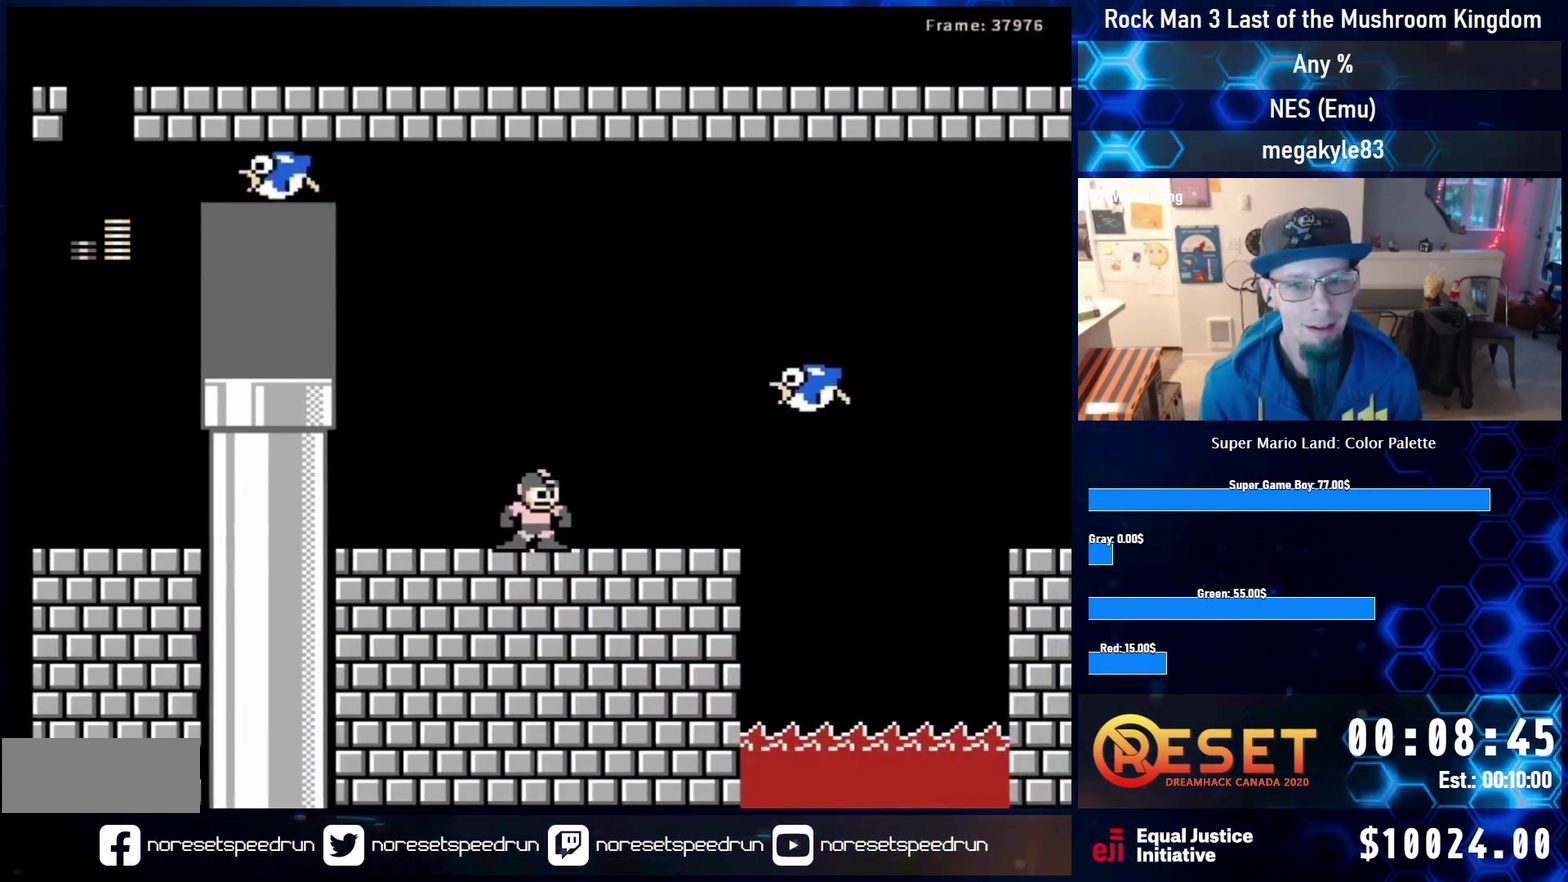
{"dt_ms": 600, "buttons": ["DPAD_LEFT"], "events": [[17, "A", "down"], [67, "B", "down"], [183, "A", "up"], [267, "B", "up"], [317, "DPAD_RIGHT", "up"], [483, "DPAD_LEFT", "down"]]}
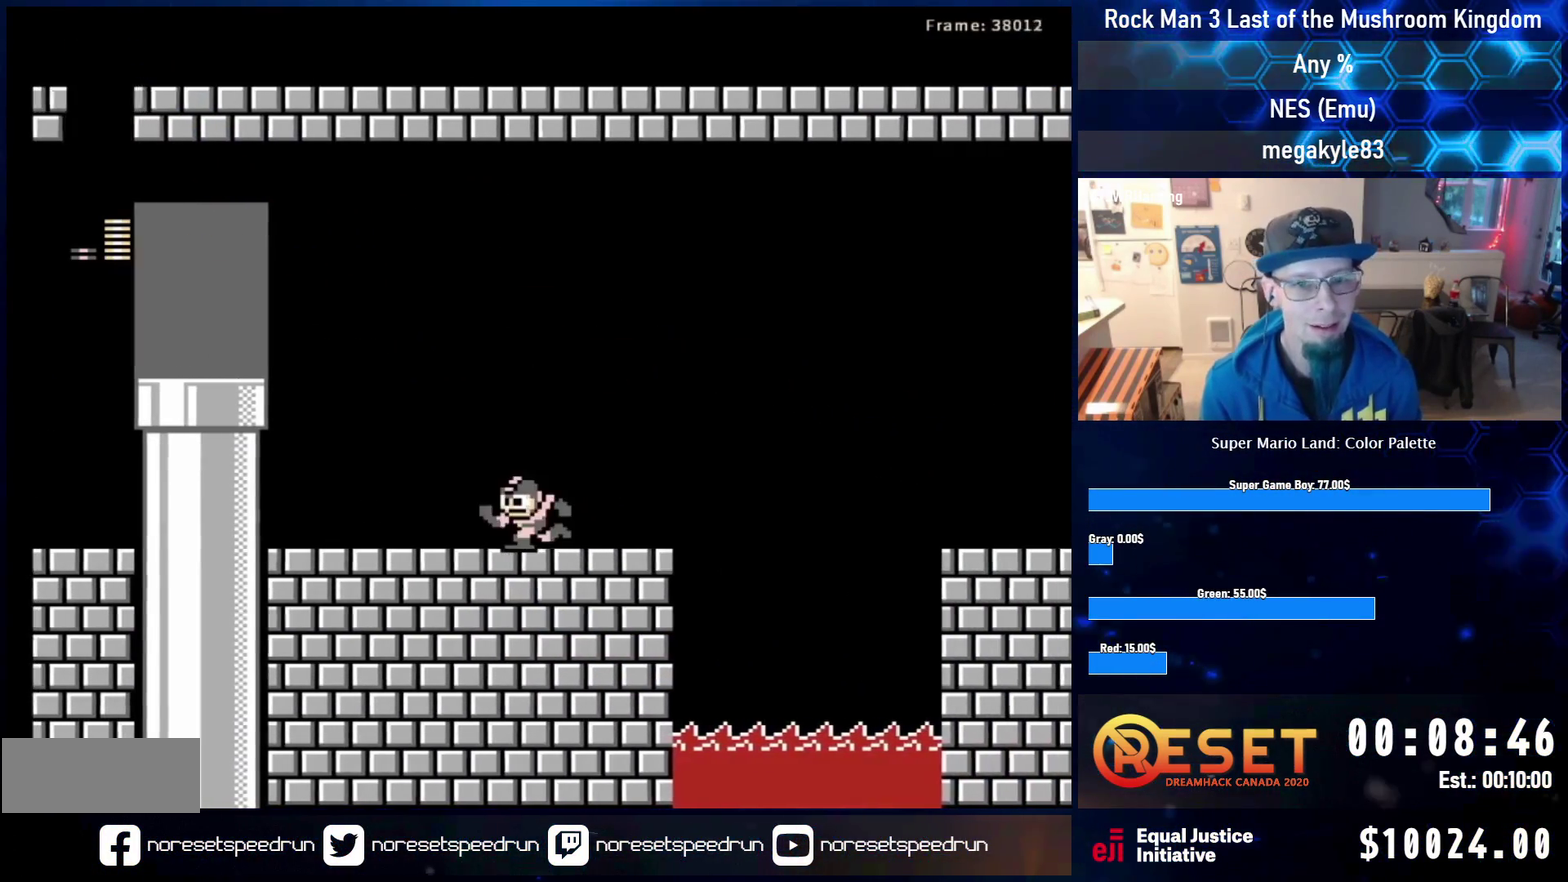
{"dt_ms": 500, "buttons": ["A", "DPAD_RIGHT"], "events": [[33, "DPAD_LEFT", "up"], [150, "DPAD_DOWN", "down"], [267, "DPAD_RIGHT", "down"], [283, "A", "down"], [400, "DPAD_DOWN", "up"], [417, "A", "up"], [467, "A", "down"]]}
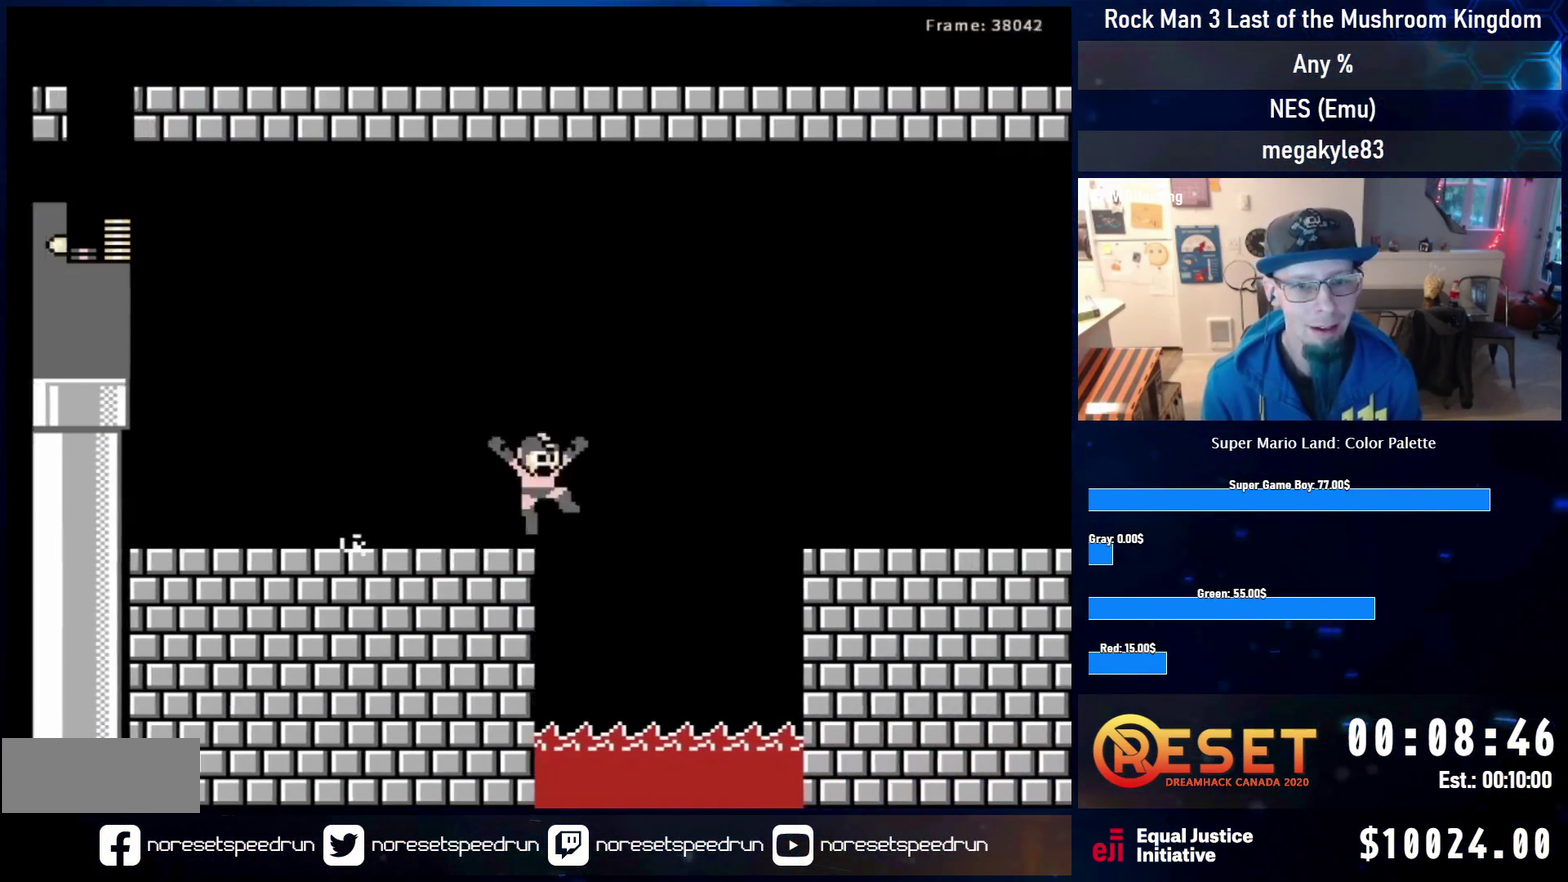
{"dt_ms": 300, "buttons": ["DPAD_RIGHT"], "events": [[167, "A", "up"]]}
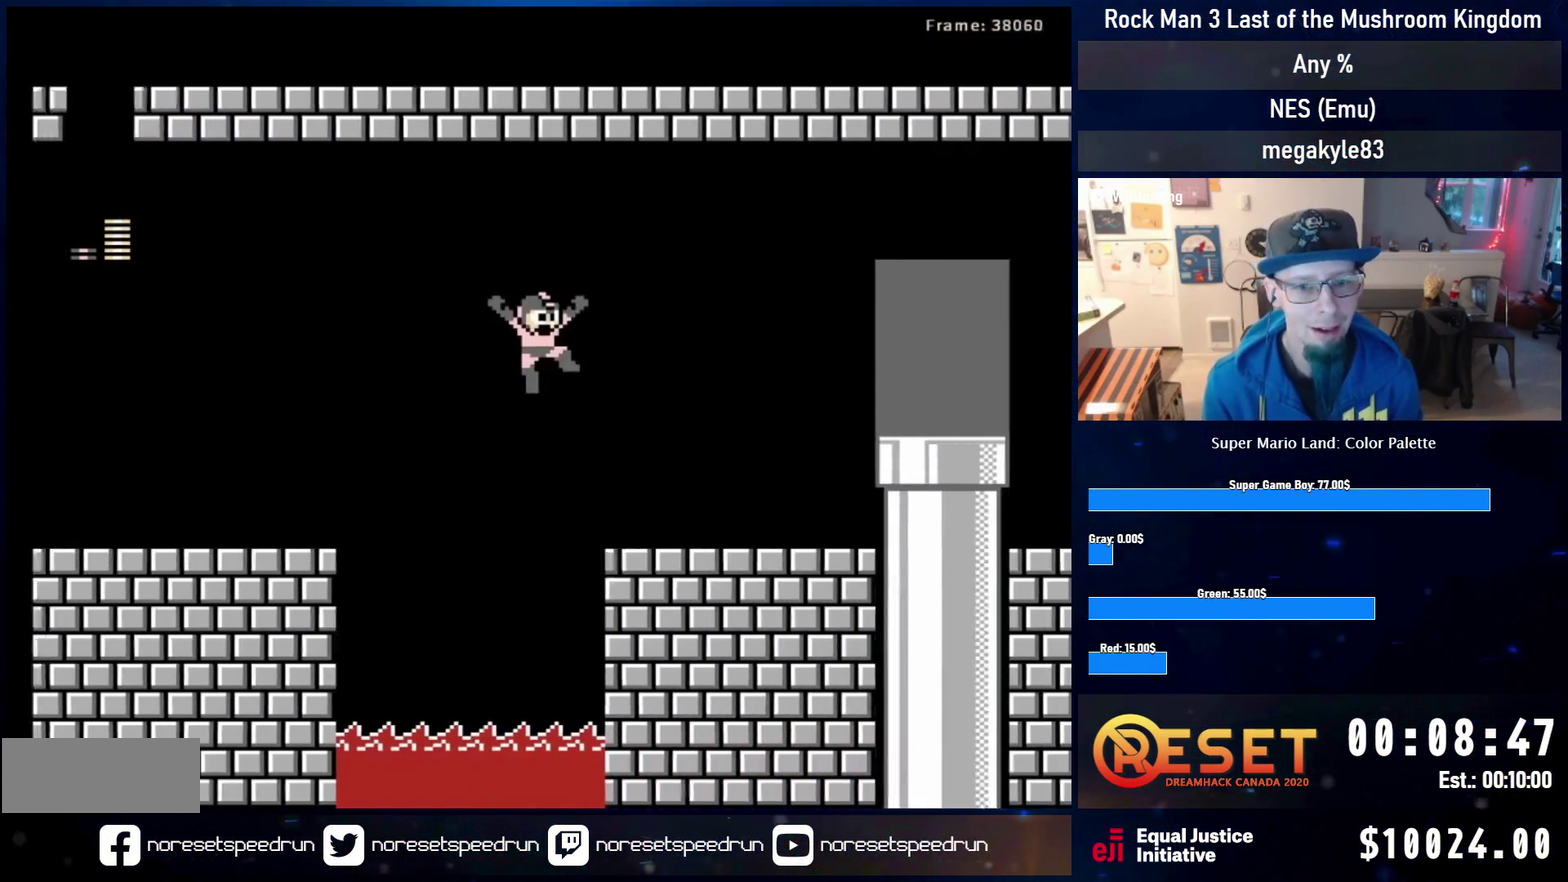
{"dt_ms": 300, "buttons": ["DPAD_DOWN", "DPAD_RIGHT"], "events": [[100, "DPAD_DOWN", "down"], [250, "A", "down"], [300, "A", "up"]]}
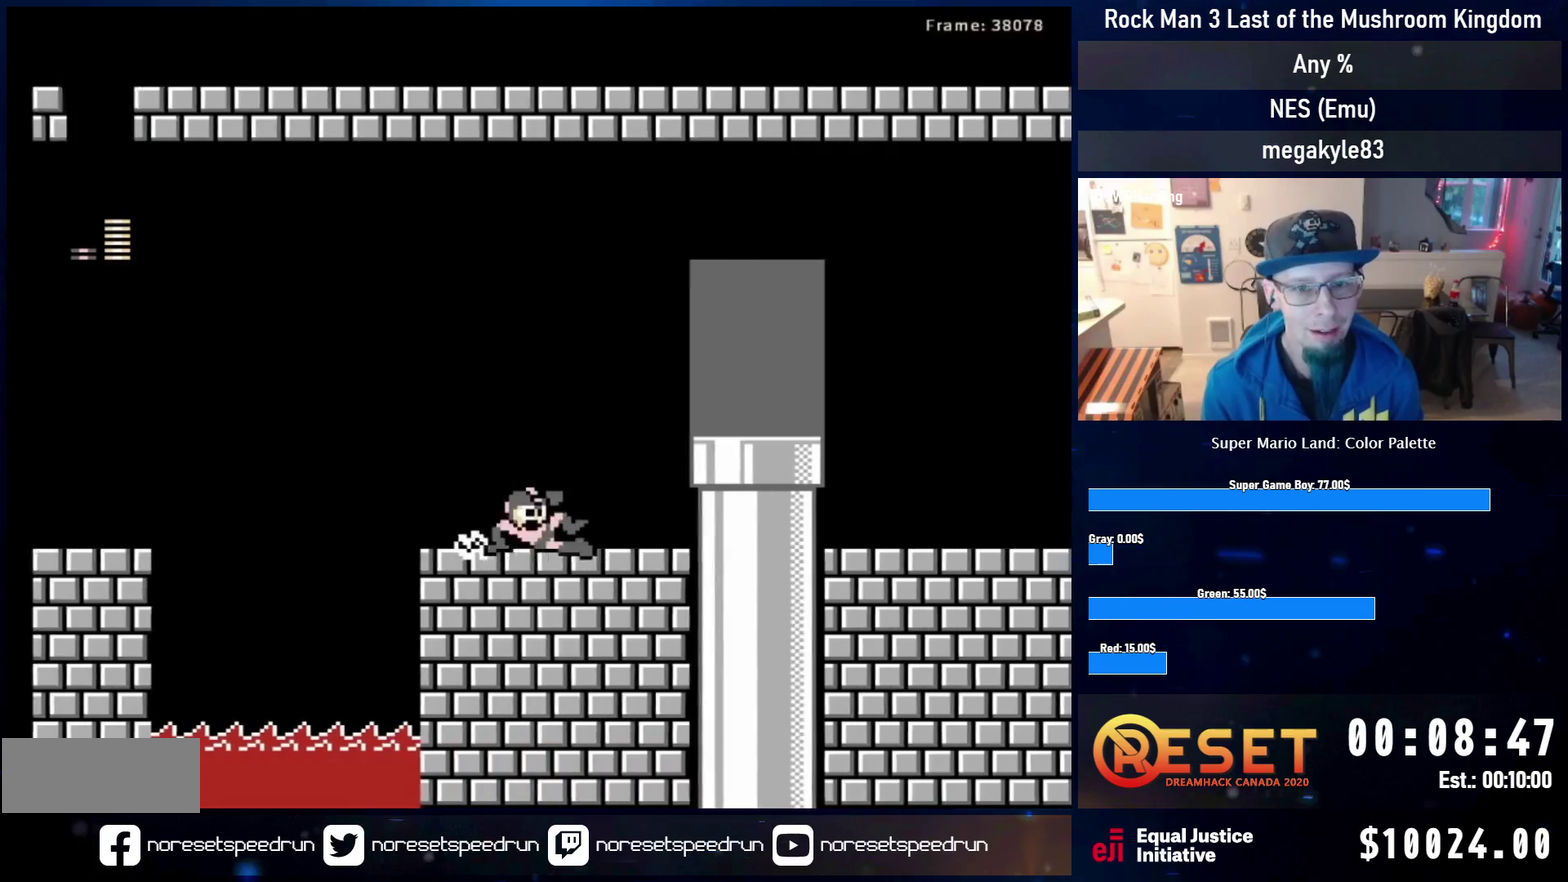
{"dt_ms": 500, "buttons": [], "events": [[17, "DPAD_DOWN", "up"], [67, "A", "down"], [233, "A", "up"], [433, "DPAD_RIGHT", "up"]]}
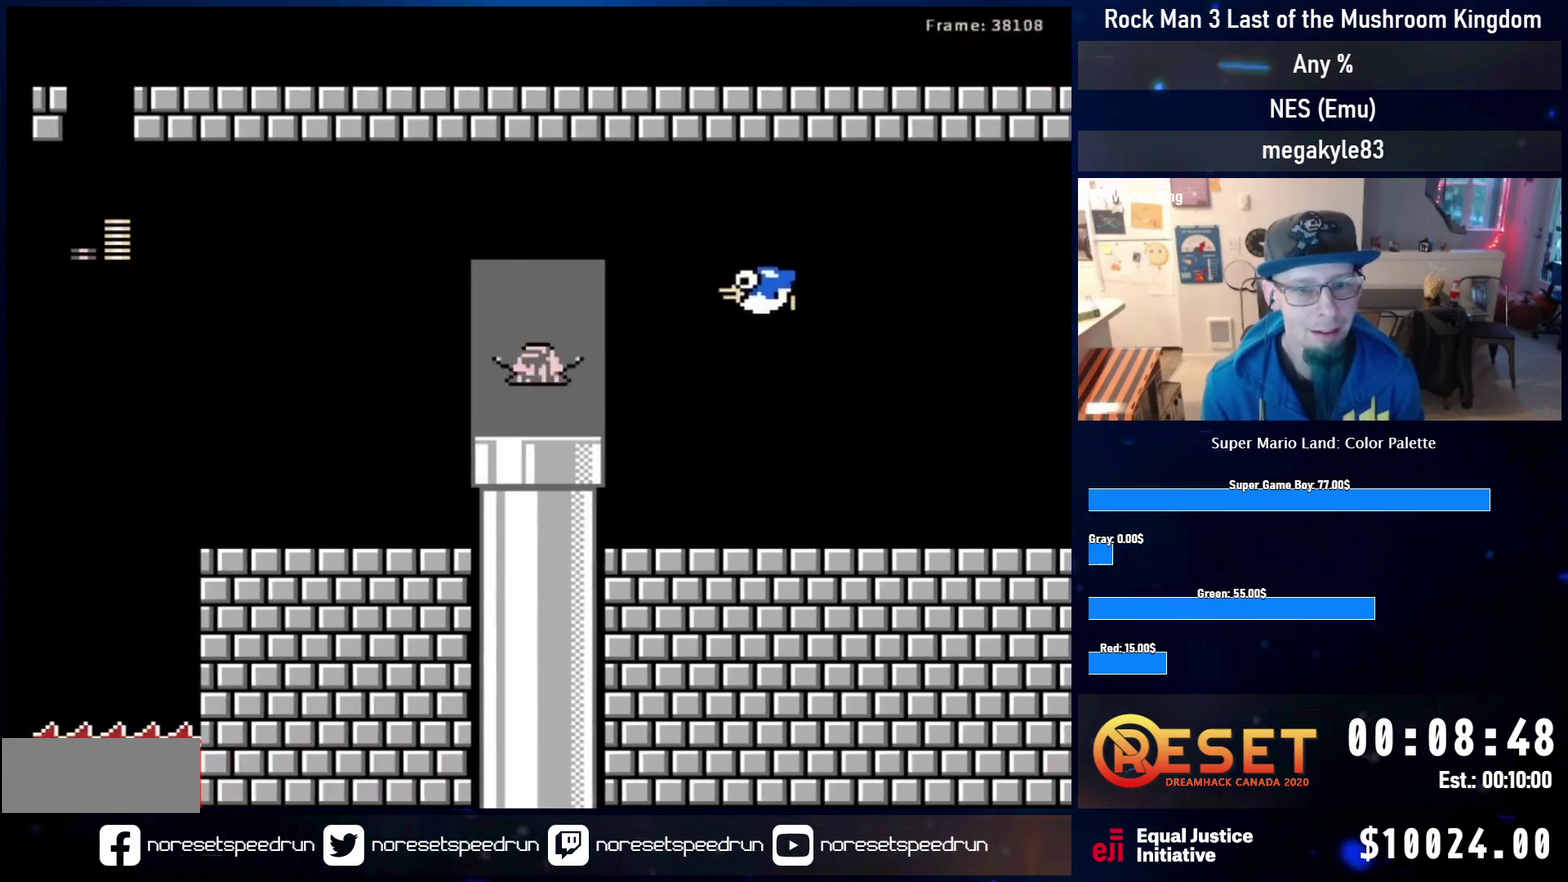
{"dt_ms": 700, "buttons": [], "events": [[17, "DPAD_LEFT", "down"], [100, "DPAD_LEFT", "up"]]}
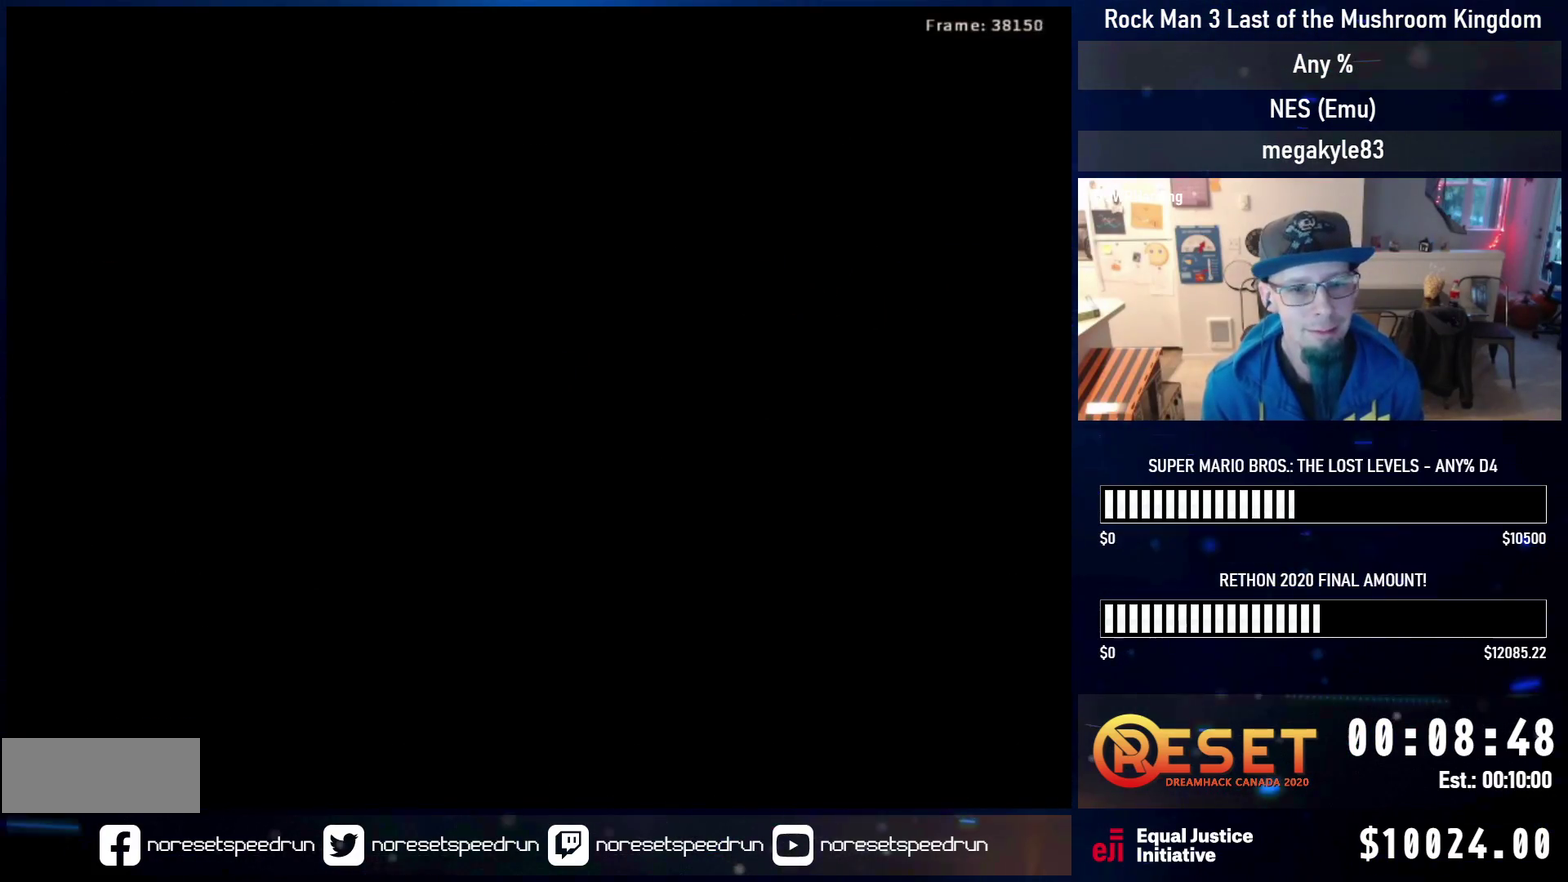
{"dt_ms": 300, "buttons": [], "events": []}
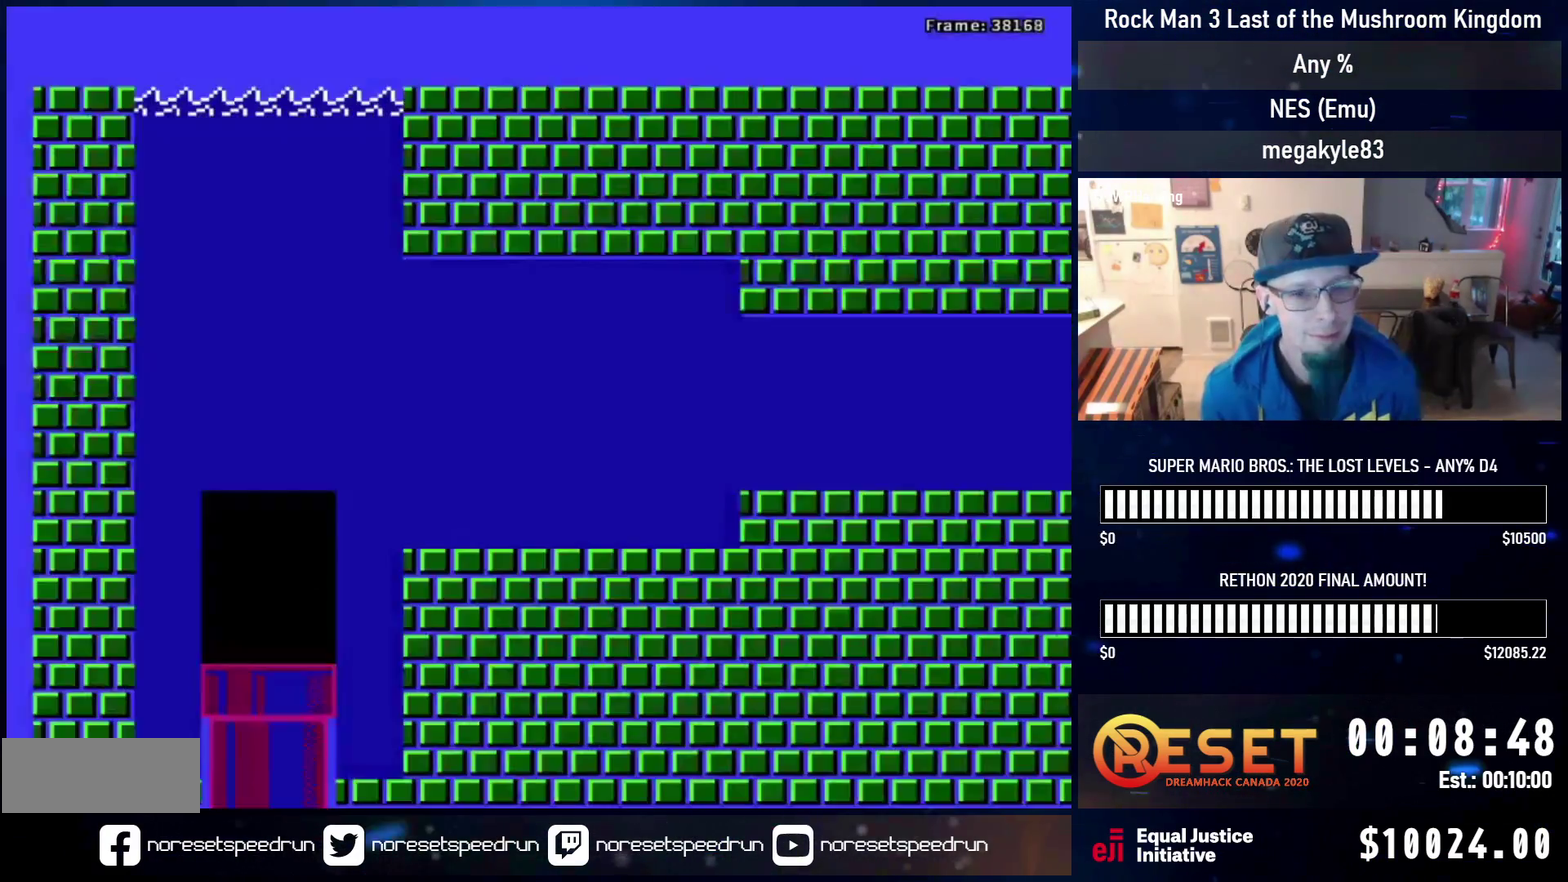
{"dt_ms": 700, "buttons": ["DPAD_RIGHT"], "events": [[300, "DPAD_DOWN", "down"], [383, "A", "down"], [467, "A", "up"], [467, "DPAD_DOWN", "up"], [517, "A", "down"], [550, "DPAD_RIGHT", "down"], [667, "A", "up"]]}
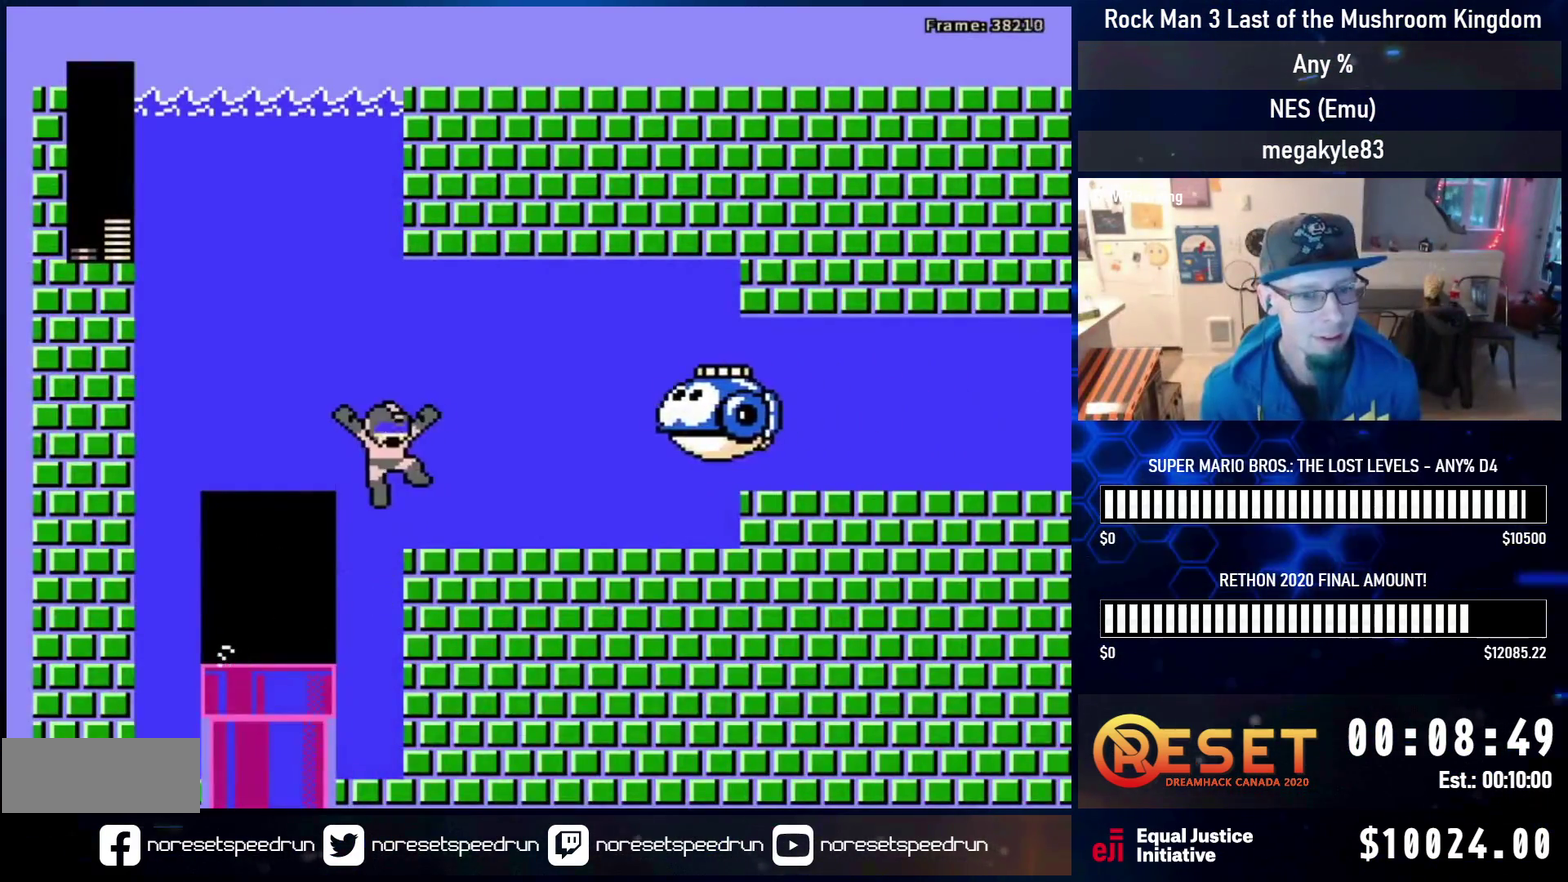
{"dt_ms": 700, "buttons": ["A", "DPAD_DOWN", "DPAD_RIGHT"], "events": [[133, "DPAD_RIGHT", "up"], [317, "DPAD_DOWN", "down"], [317, "DPAD_RIGHT", "down"], [417, "A", "down"]]}
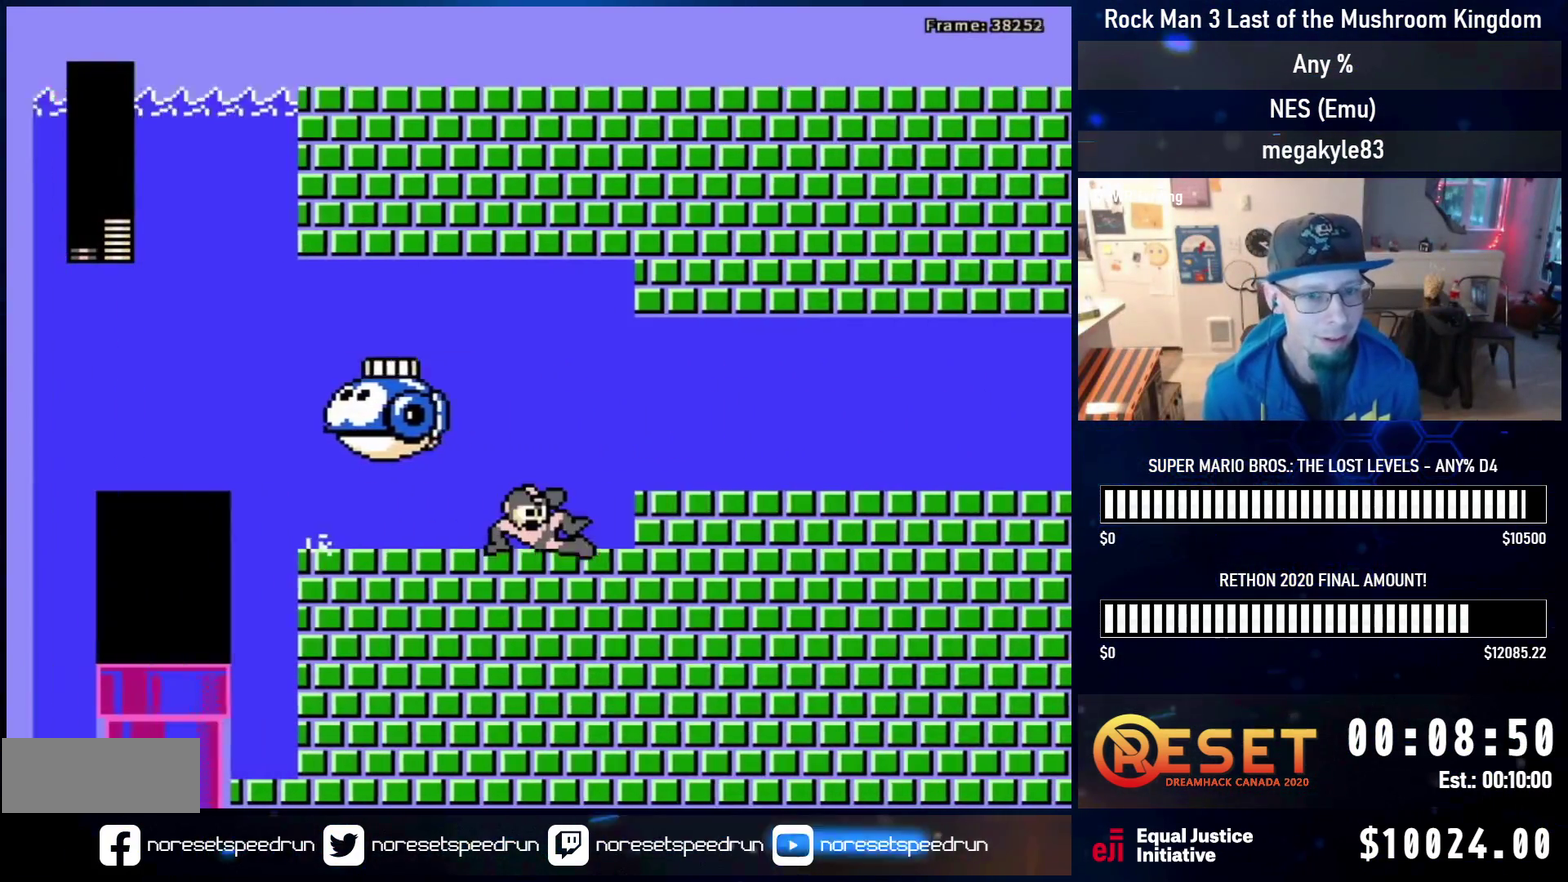
{"dt_ms": 500, "buttons": ["DPAD_DOWN", "DPAD_RIGHT"], "events": [[33, "DPAD_DOWN", "up"], [67, "A", "up"], [133, "A", "down"], [233, "A", "up"], [450, "DPAD_DOWN", "down"]]}
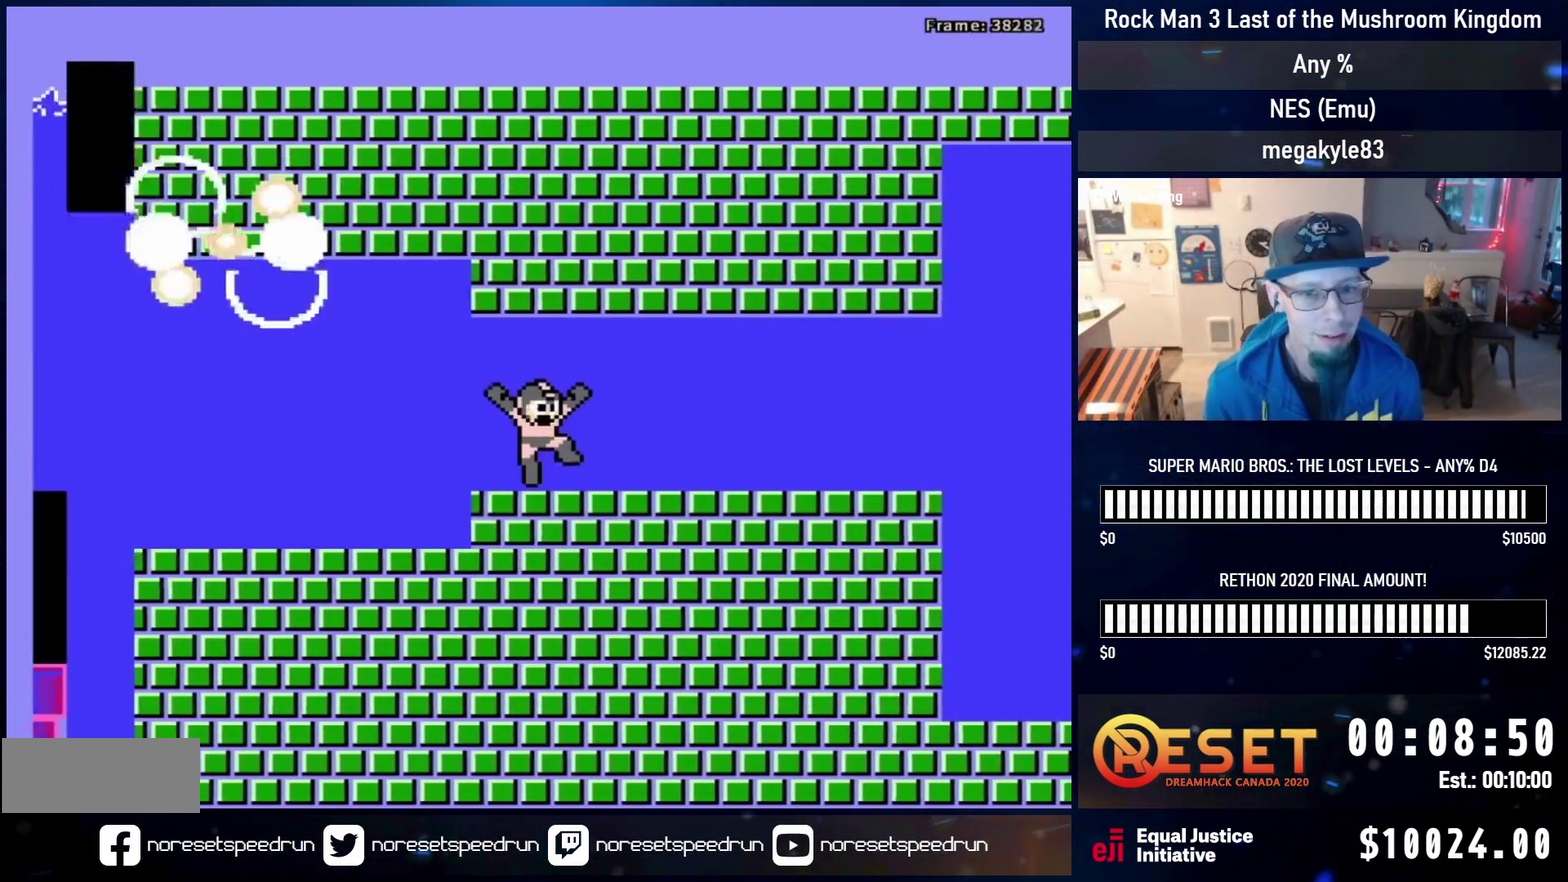
{"dt_ms": 300, "buttons": ["A", "DPAD_DOWN", "DPAD_RIGHT"], "events": [[150, "A", "down"]]}
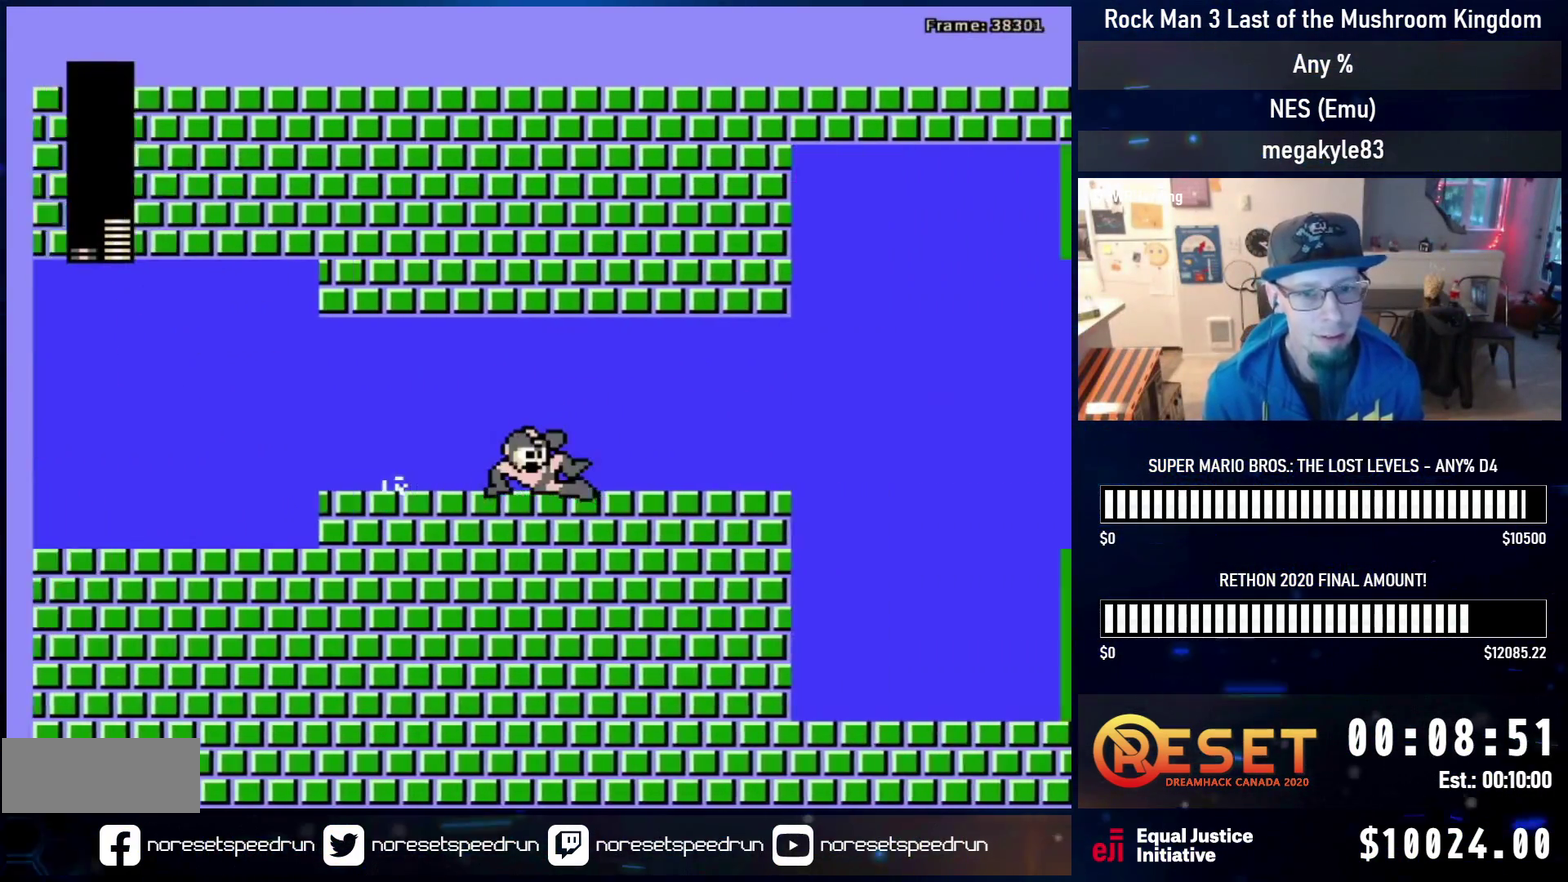
{"dt_ms": 300, "buttons": ["A", "DPAD_RIGHT"], "events": [[150, "DPAD_DOWN", "up"], [200, "A", "up"], [250, "A", "down"]]}
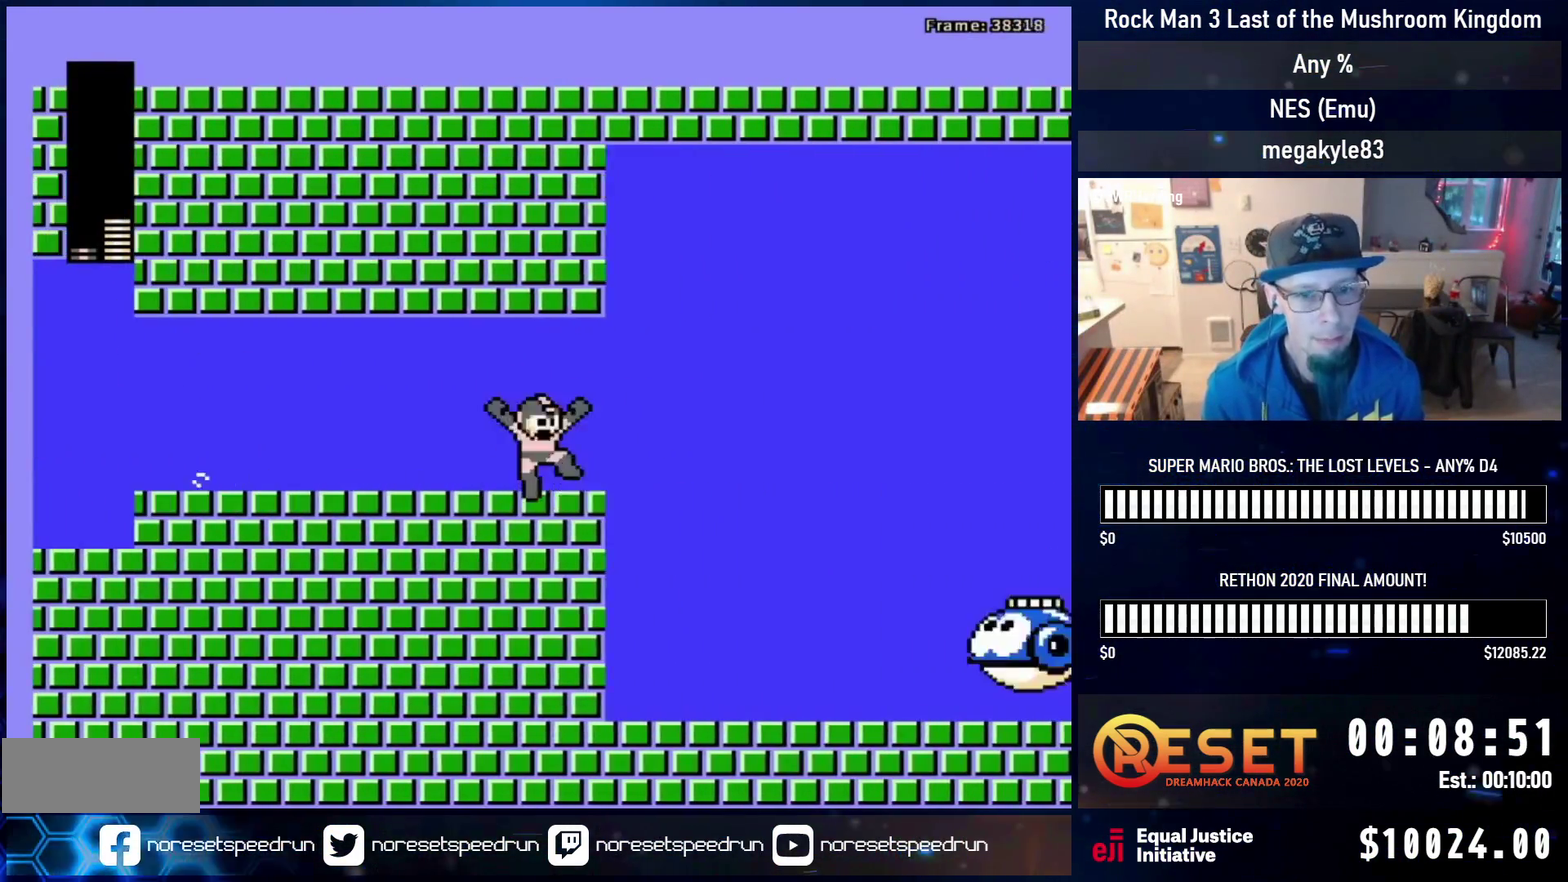
{"dt_ms": 900, "buttons": ["A", "DPAD_DOWN", "DPAD_RIGHT"], "events": [[67, "A", "up"], [767, "DPAD_DOWN", "down"], [850, "A", "down"]]}
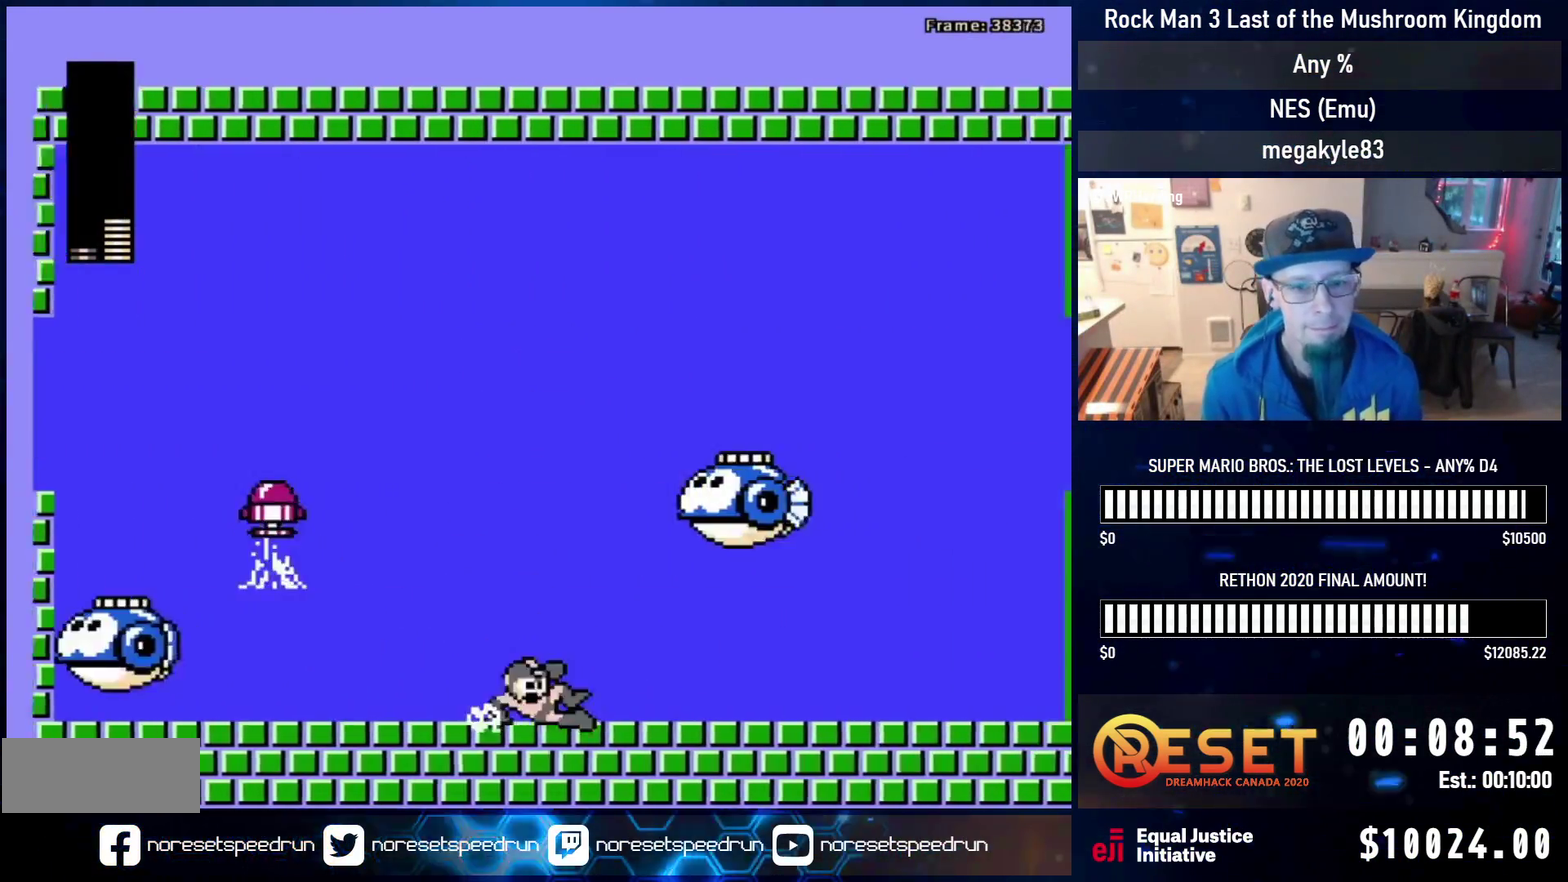
{"dt_ms": 300, "buttons": ["A", "DPAD_DOWN", "DPAD_RIGHT"], "events": []}
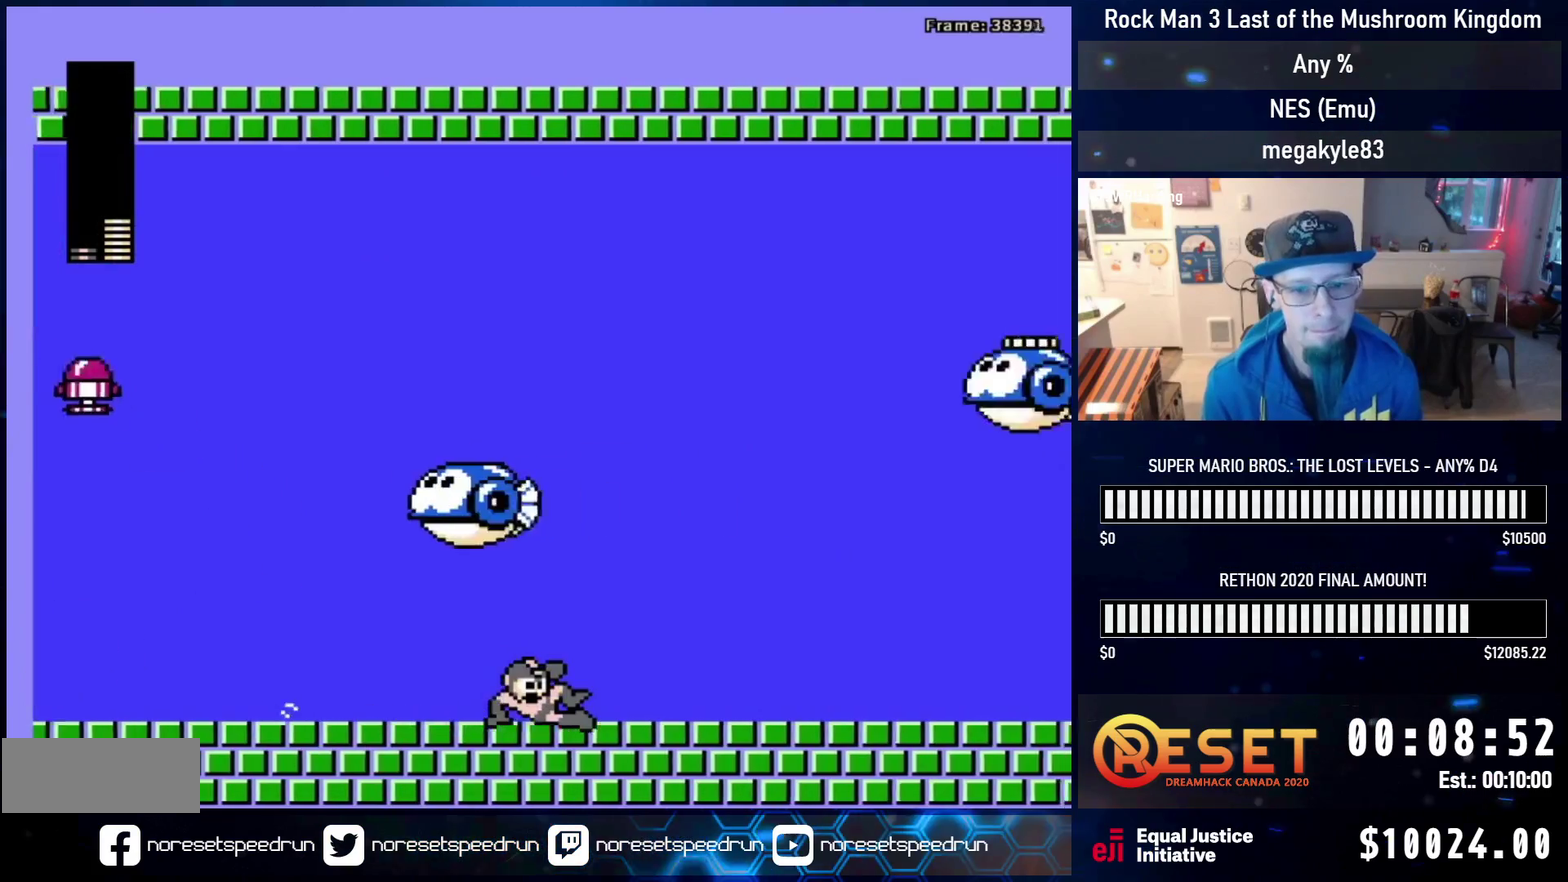
{"dt_ms": 400, "buttons": ["A", "DPAD_DOWN", "DPAD_RIGHT"], "events": [[167, "A", "up"], [250, "A", "down"]]}
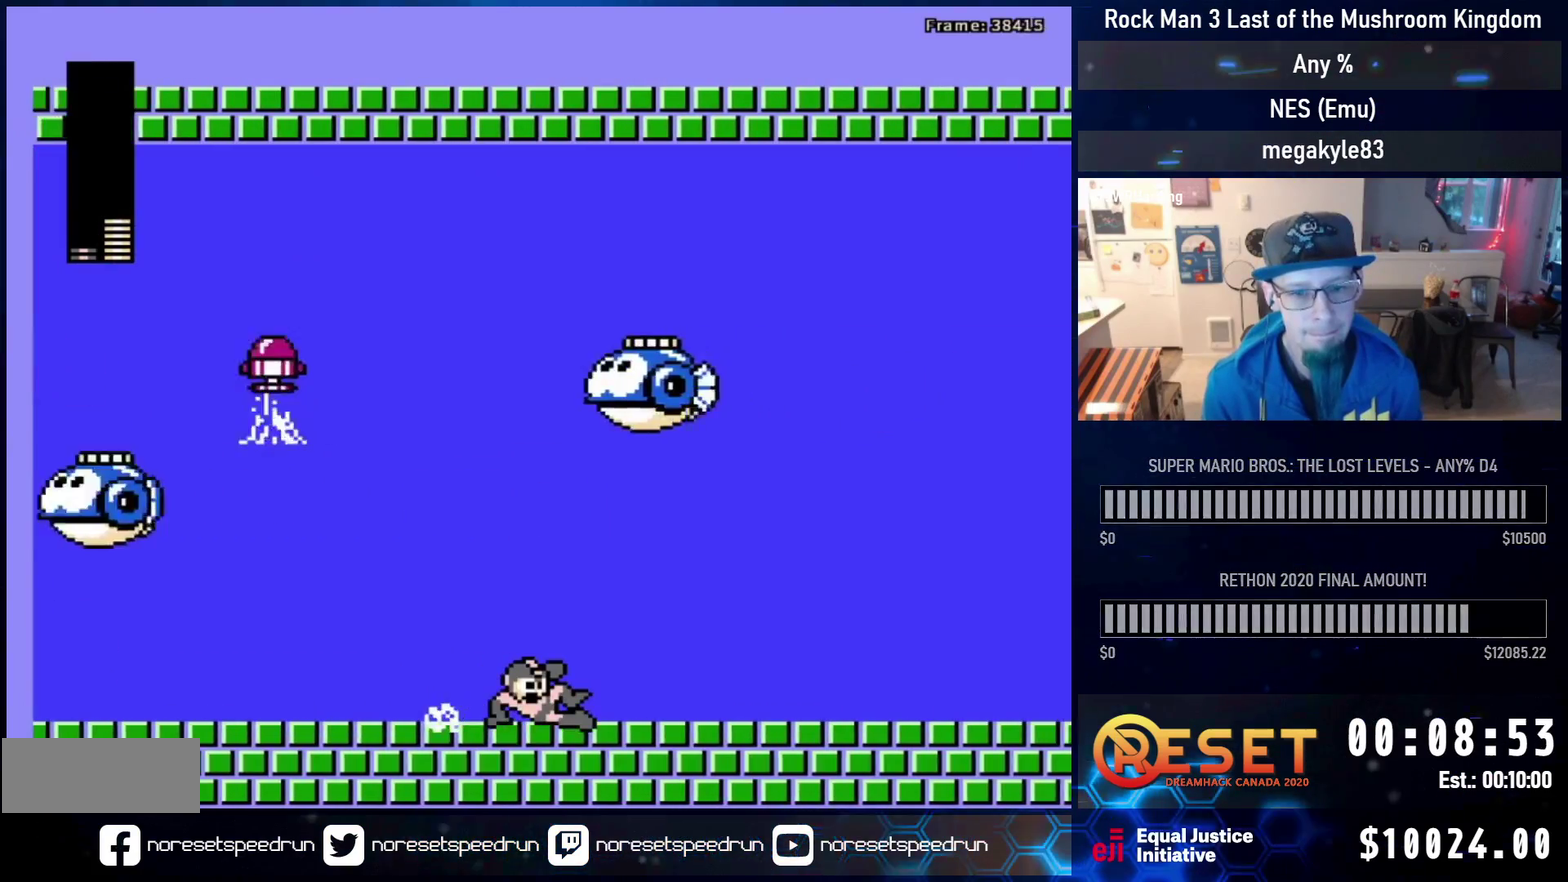
{"dt_ms": 700, "buttons": ["A", "DPAD_DOWN", "DPAD_RIGHT"], "events": [[367, "A", "up"], [467, "A", "down"]]}
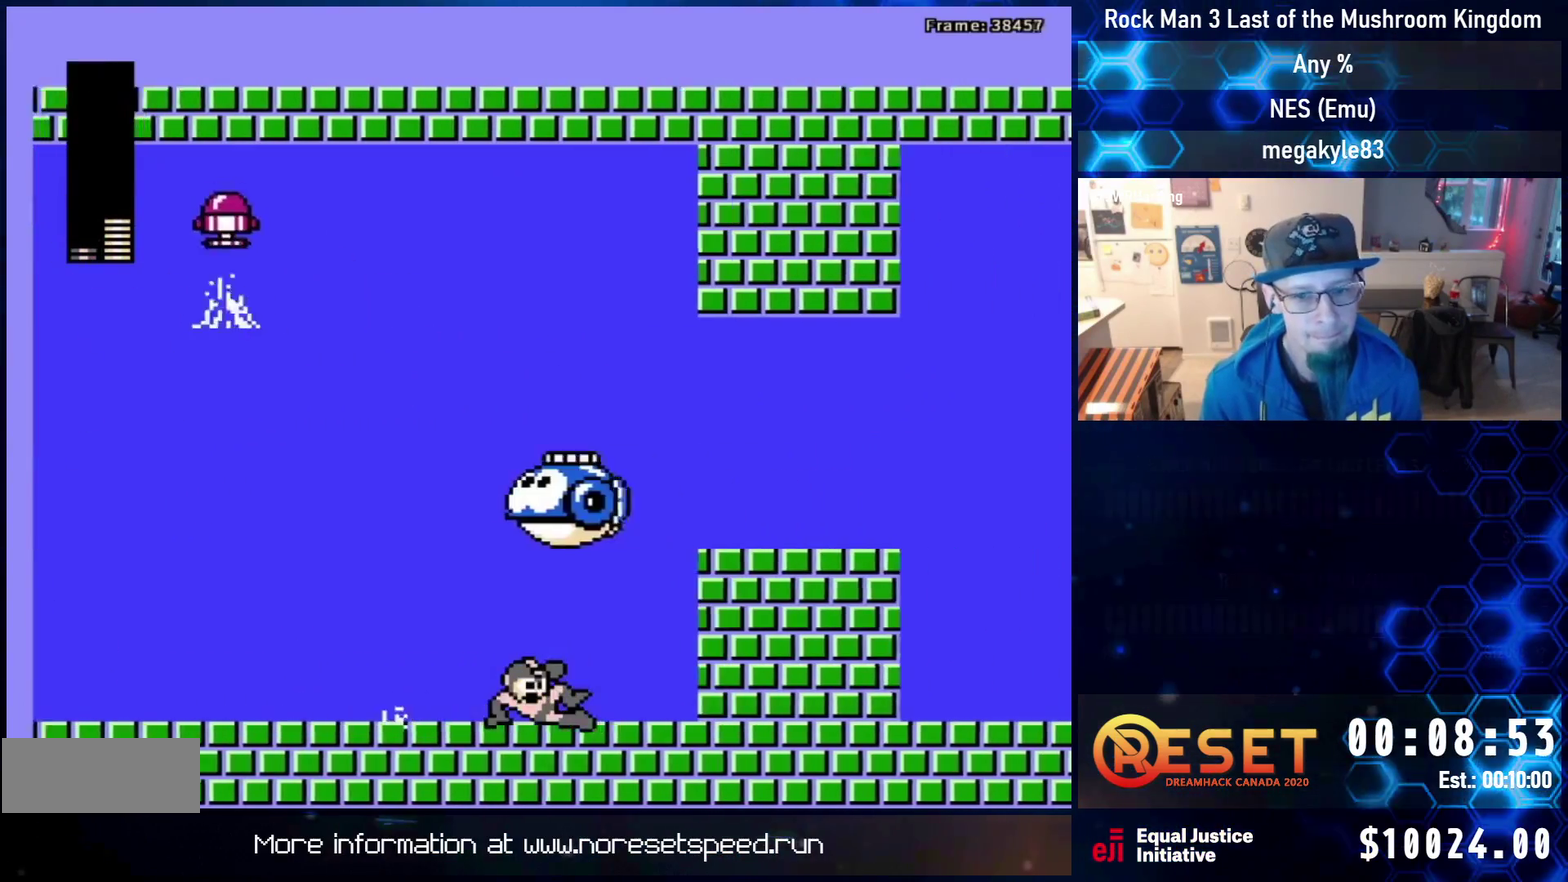
{"dt_ms": 600, "buttons": ["DPAD_RIGHT"], "events": [[67, "DPAD_DOWN", "up"], [150, "A", "up"], [350, "A", "down"], [550, "A", "up"]]}
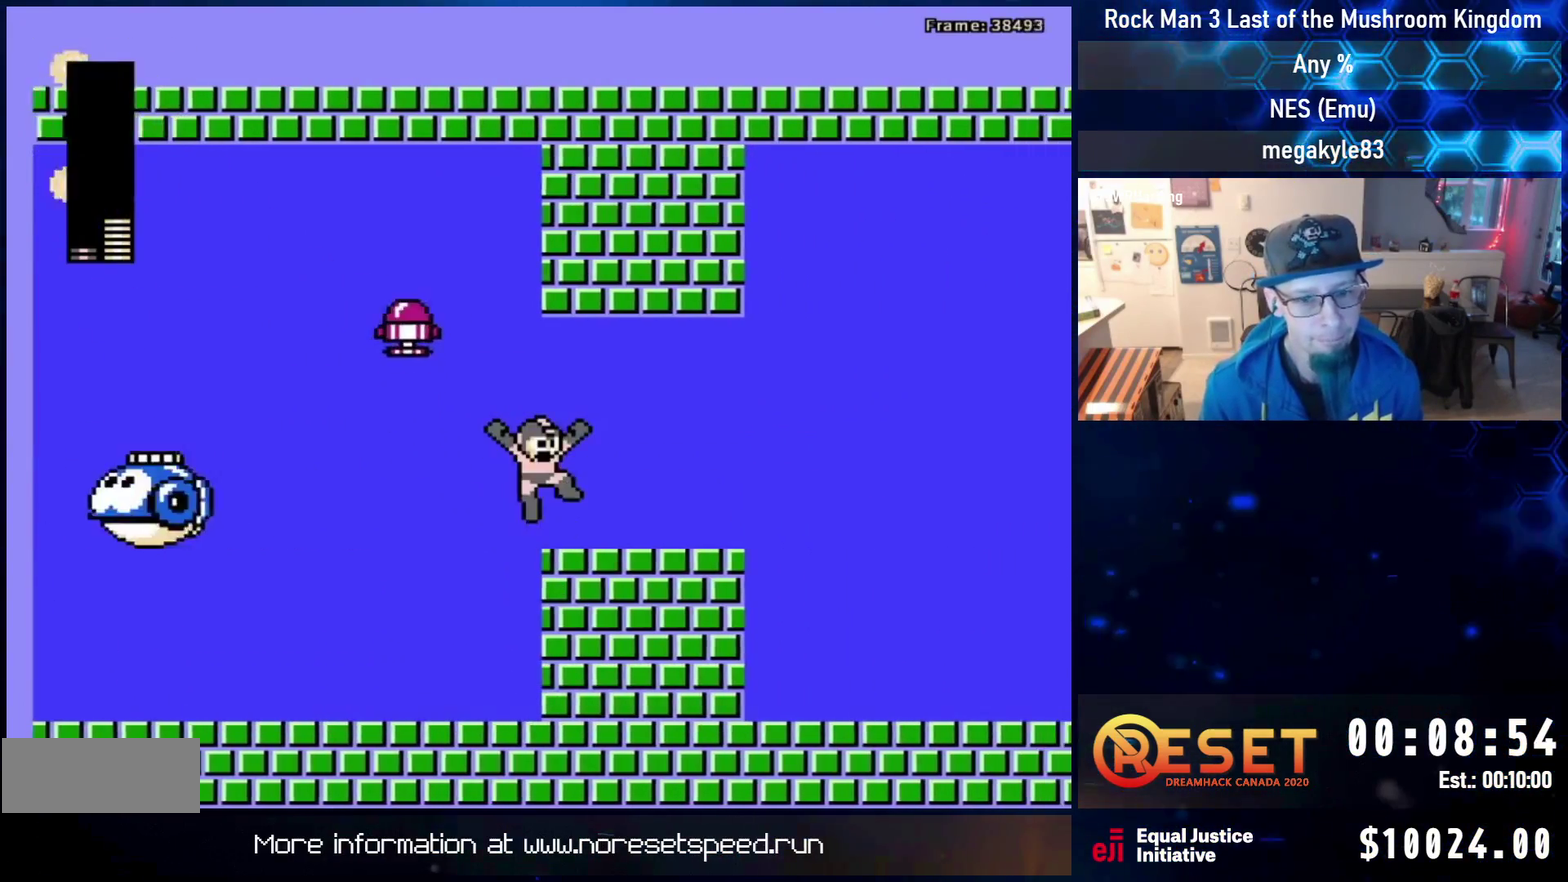
{"dt_ms": 300, "buttons": ["DPAD_DOWN", "DPAD_RIGHT"], "events": [[133, "DPAD_DOWN", "down"]]}
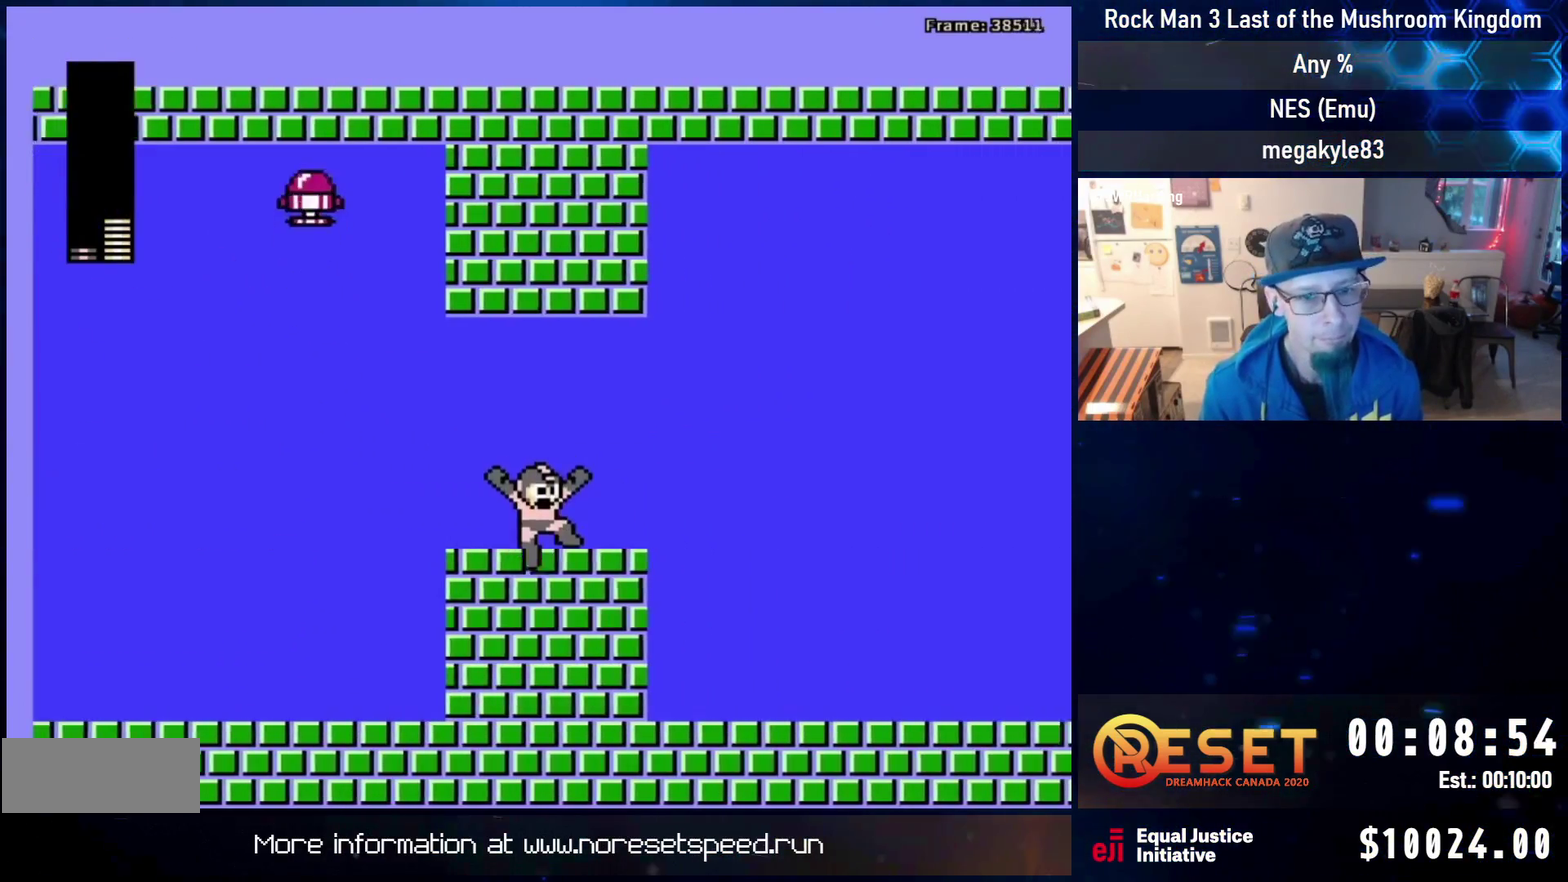
{"dt_ms": 400, "buttons": ["A", "DPAD_RIGHT"], "events": [[67, "A", "down"], [217, "A", "up"], [217, "DPAD_DOWN", "up"], [267, "A", "down"]]}
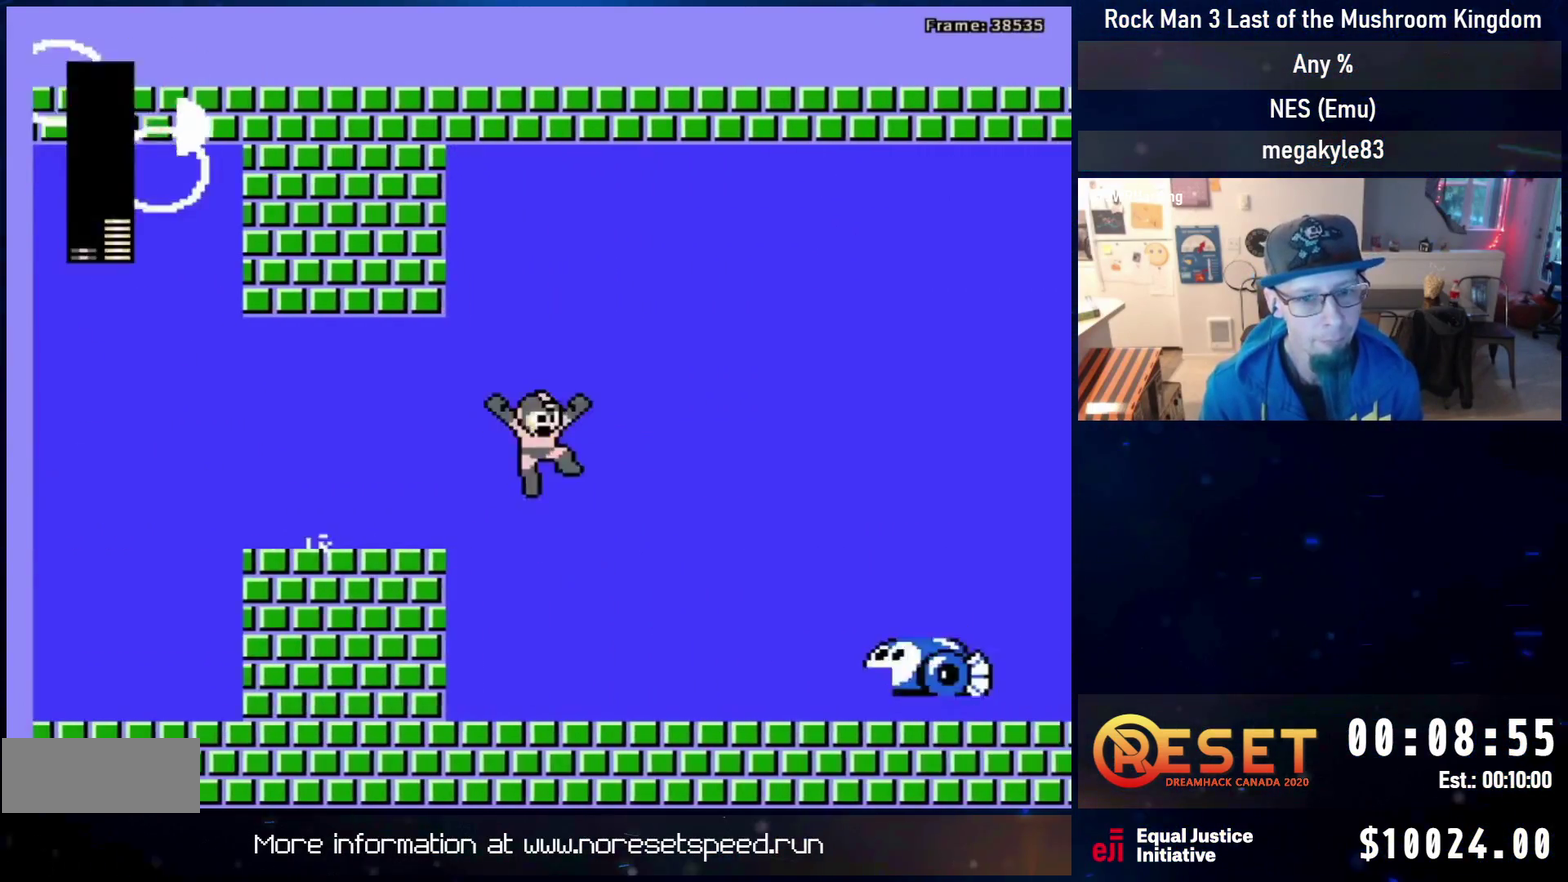
{"dt_ms": 800, "buttons": ["DPAD_RIGHT"], "events": [[100, "A", "up"]]}
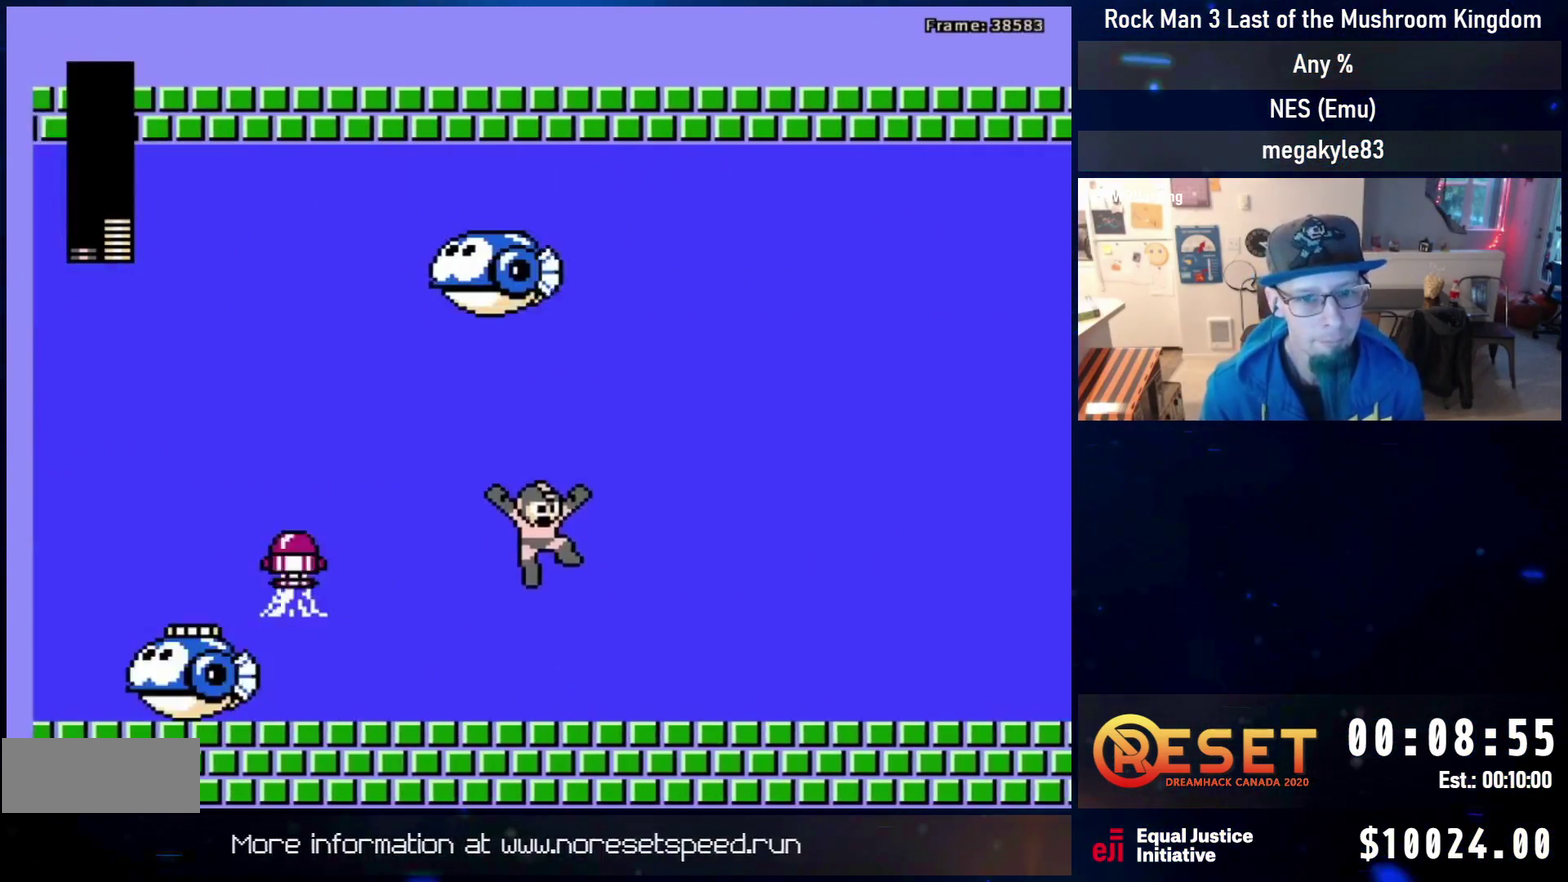
{"dt_ms": 500, "buttons": ["A", "DPAD_DOWN", "DPAD_RIGHT"], "events": [[200, "DPAD_DOWN", "down"], [300, "A", "down"]]}
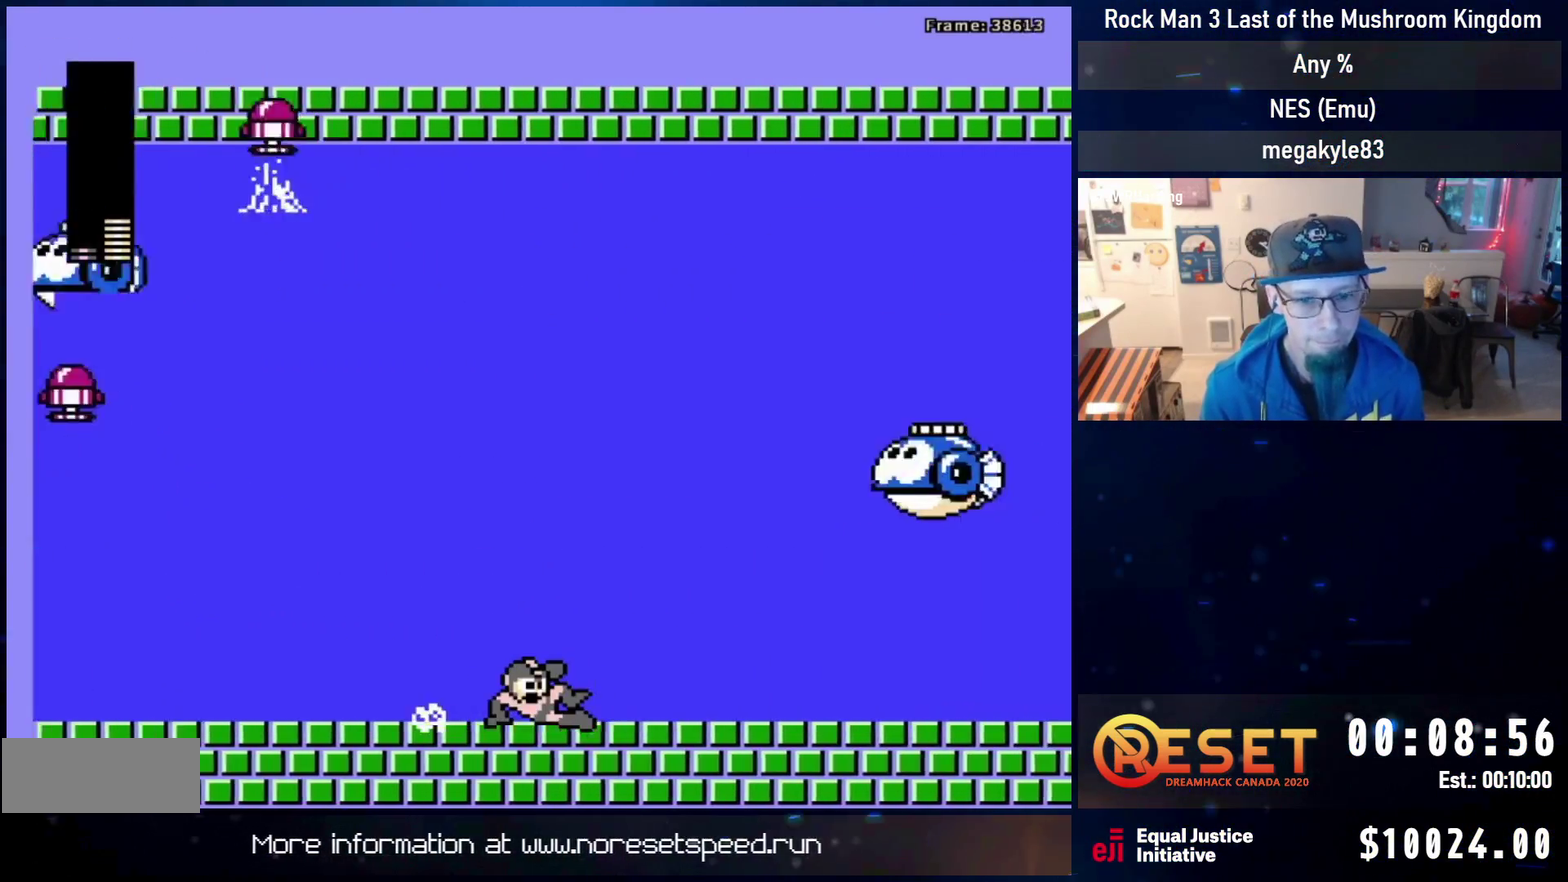
{"dt_ms": 500, "buttons": ["A", "DPAD_DOWN", "DPAD_RIGHT"], "events": [[333, "A", "up"], [400, "A", "down"]]}
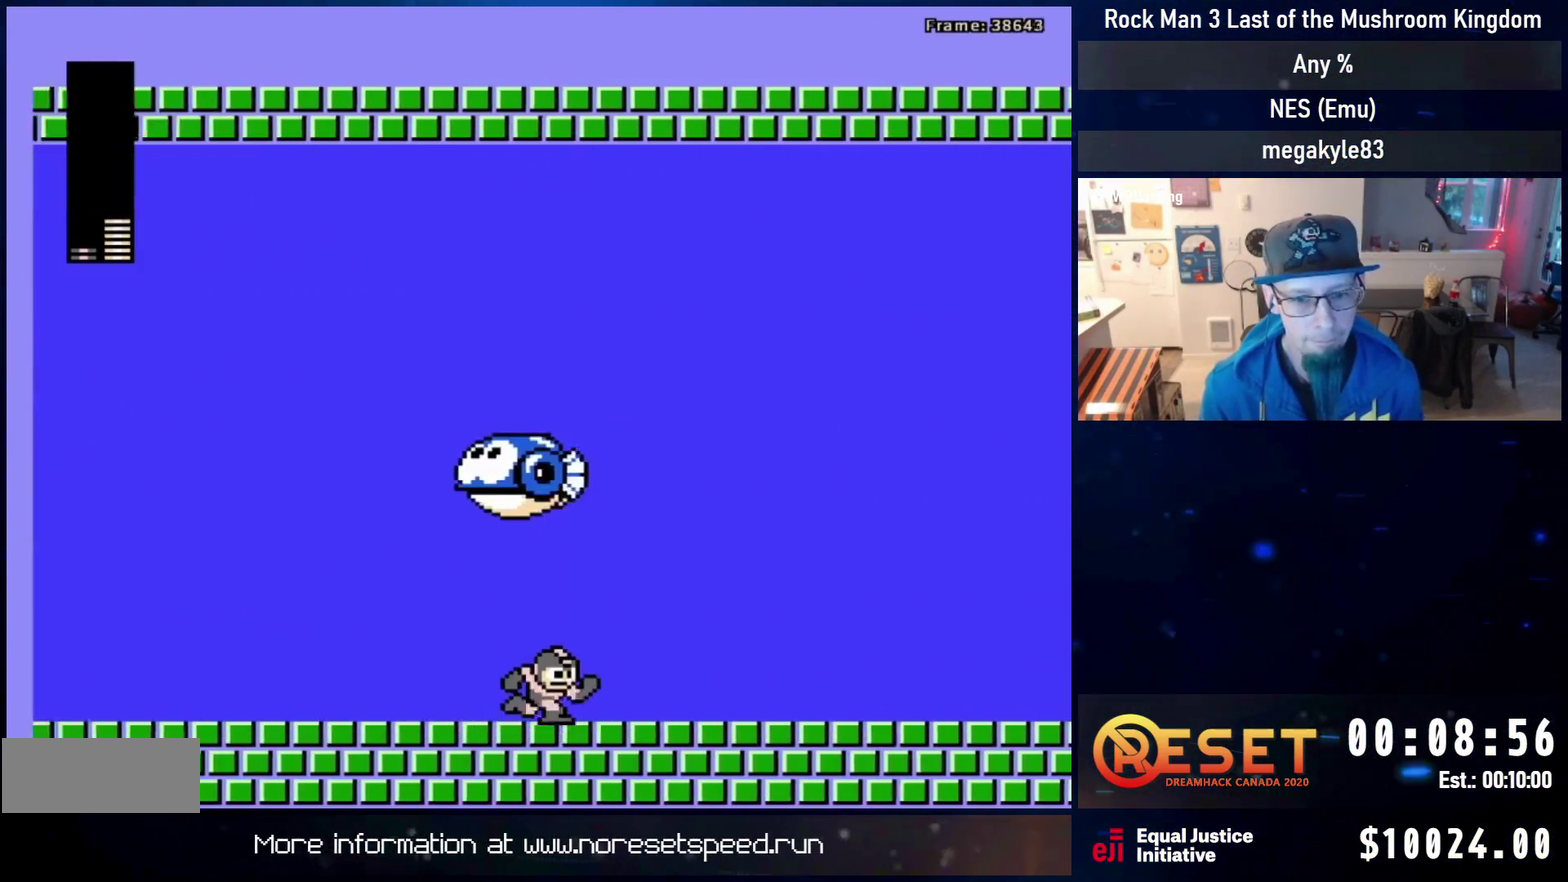
{"dt_ms": 300, "buttons": ["DPAD_DOWN", "DPAD_RIGHT"], "events": [[183, "DPAD_DOWN", "up"], [217, "A", "up"], [283, "DPAD_DOWN", "down"]]}
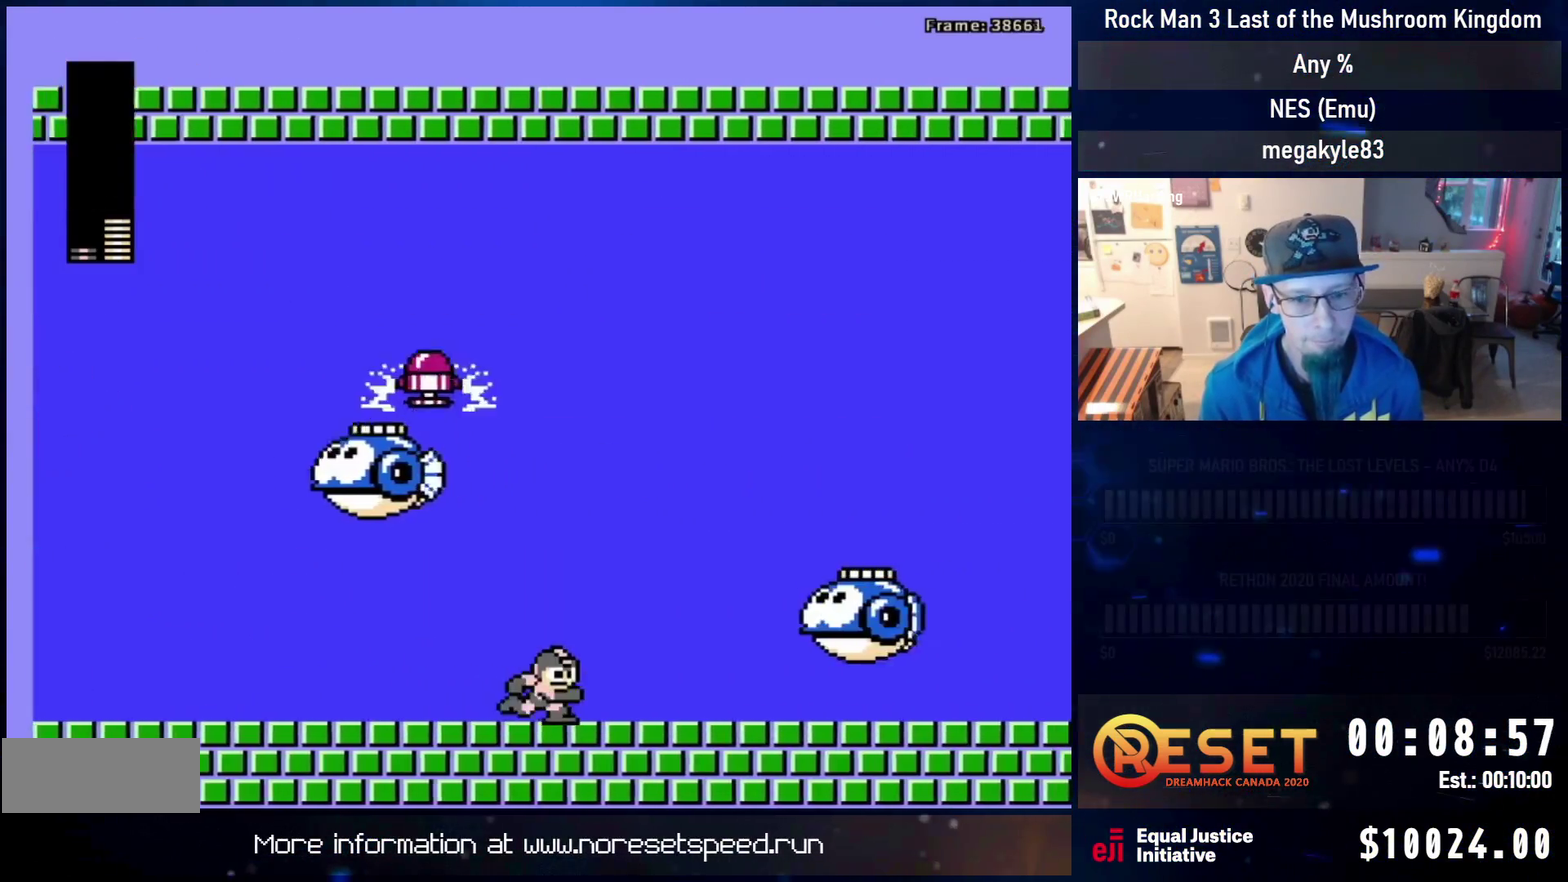
{"dt_ms": 300, "buttons": ["A", "DPAD_DOWN", "DPAD_RIGHT"], "events": [[183, "A", "down"]]}
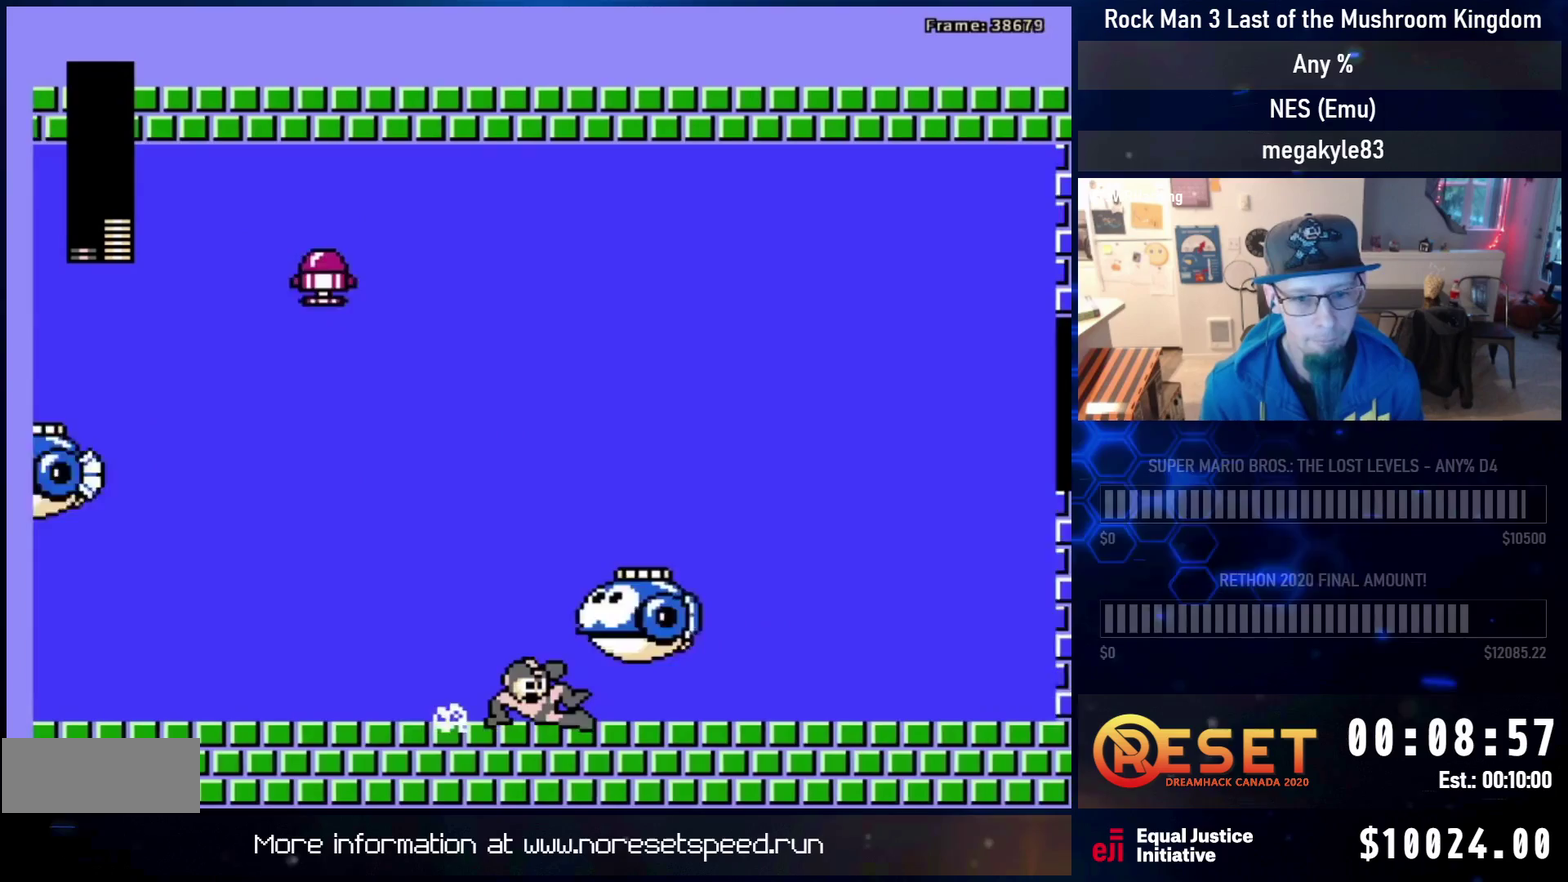
{"dt_ms": 800, "buttons": ["A", "DPAD_RIGHT"], "events": [[417, "A", "up"], [500, "A", "down"], [617, "DPAD_DOWN", "up"], [650, "A", "up"], [700, "A", "down"], [700, "DPAD_RIGHT", "up"], [783, "DPAD_RIGHT", "down"]]}
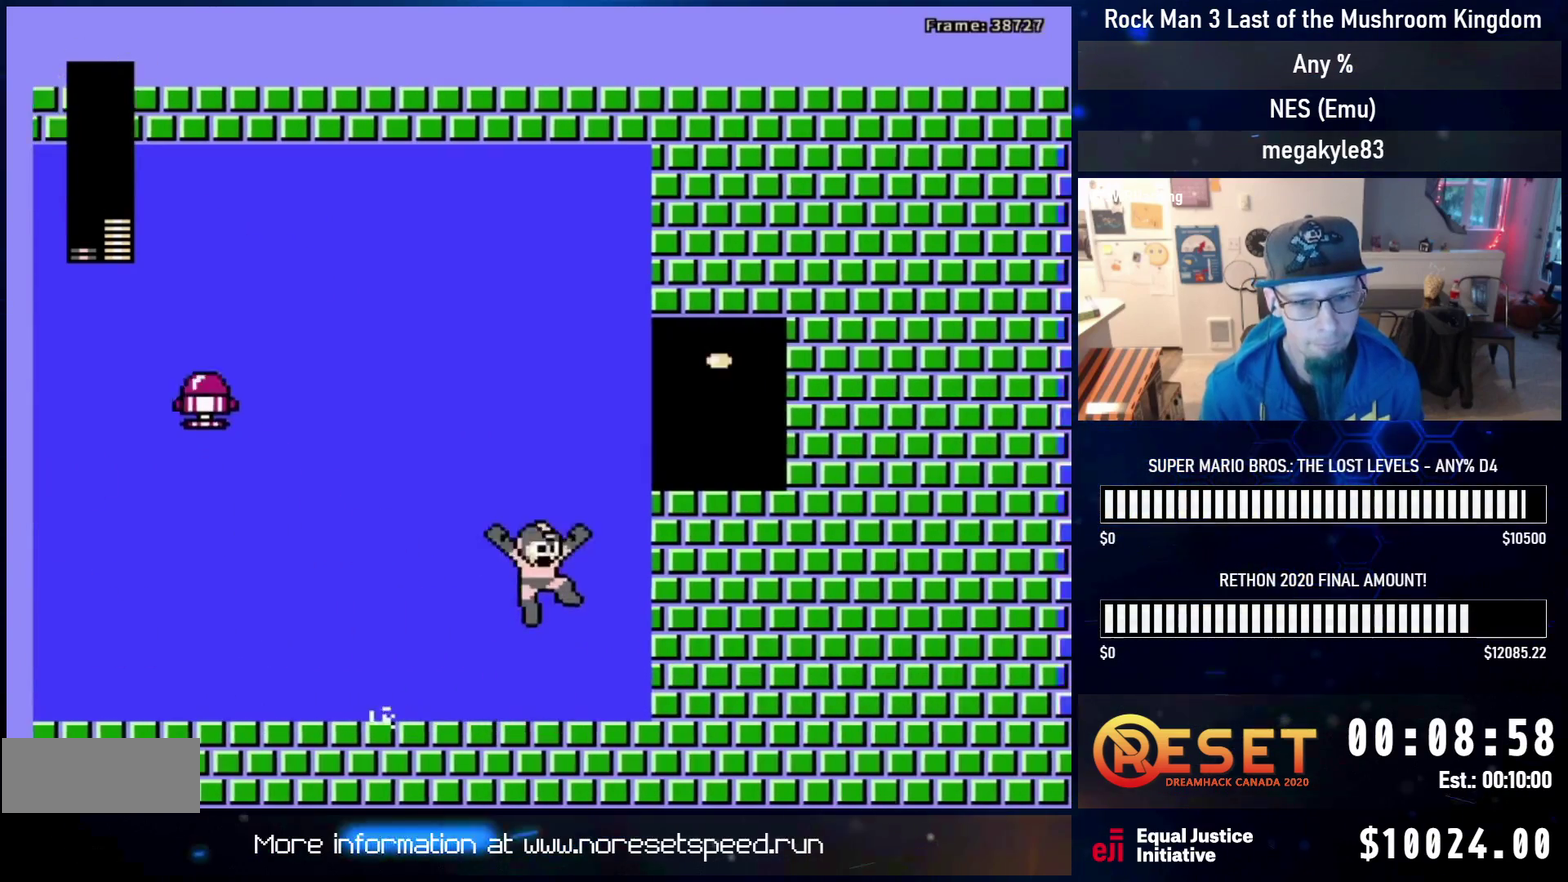
{"dt_ms": 400, "buttons": ["DPAD_RIGHT"], "events": [[183, "A", "up"]]}
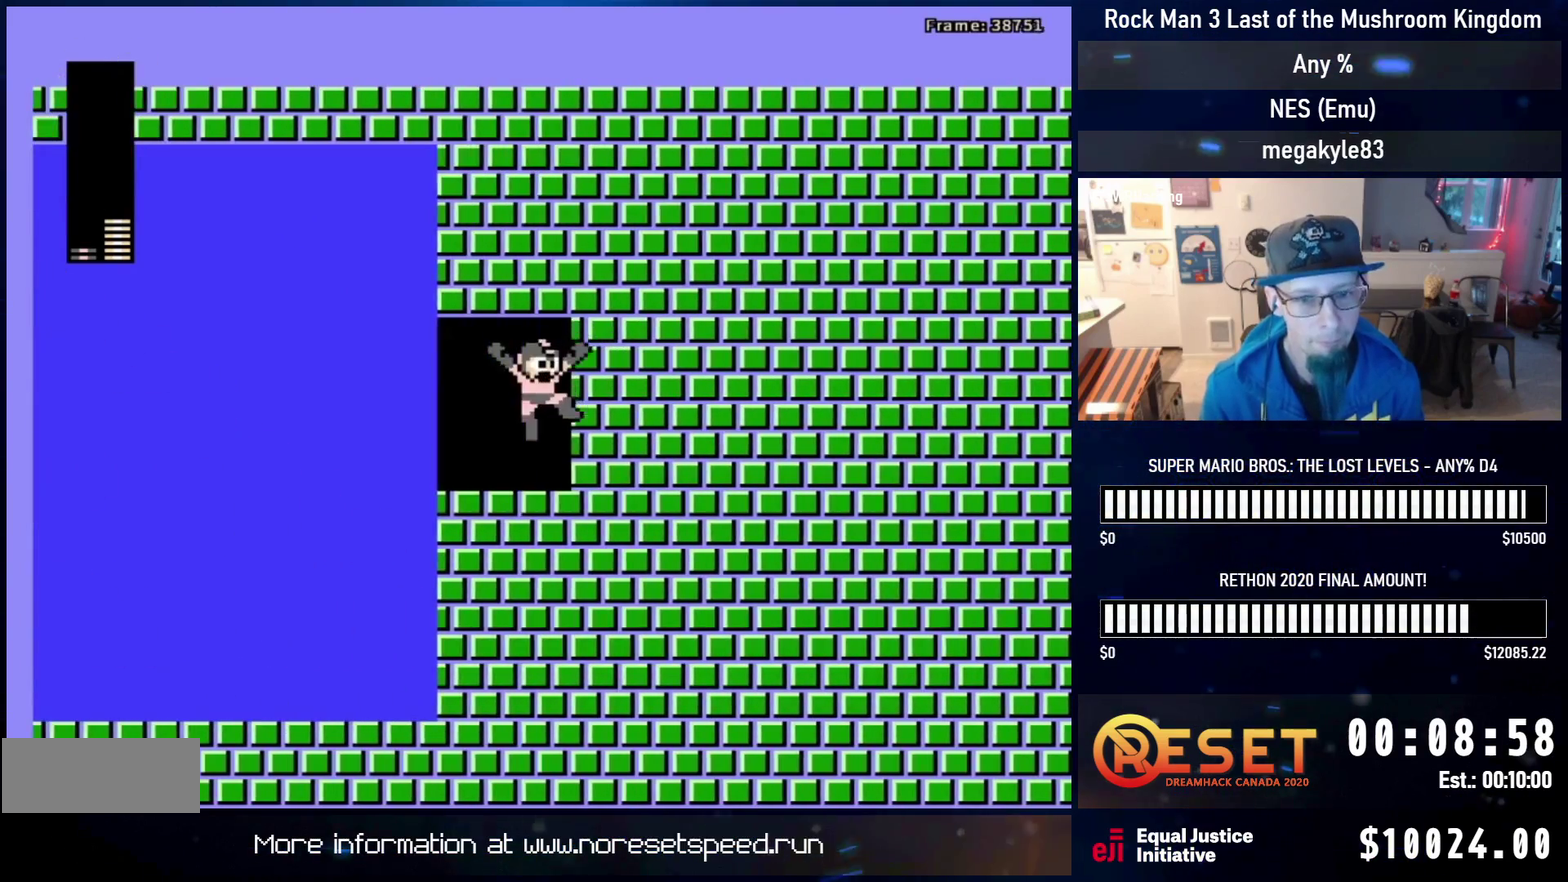
{"dt_ms": 300, "buttons": [], "events": [[33, "DPAD_RIGHT", "up"], [33, "DPAD_UP", "down"], [50, "DPAD_LEFT", "down"], [250, "DPAD_LEFT", "up"], [250, "DPAD_UP", "up"]]}